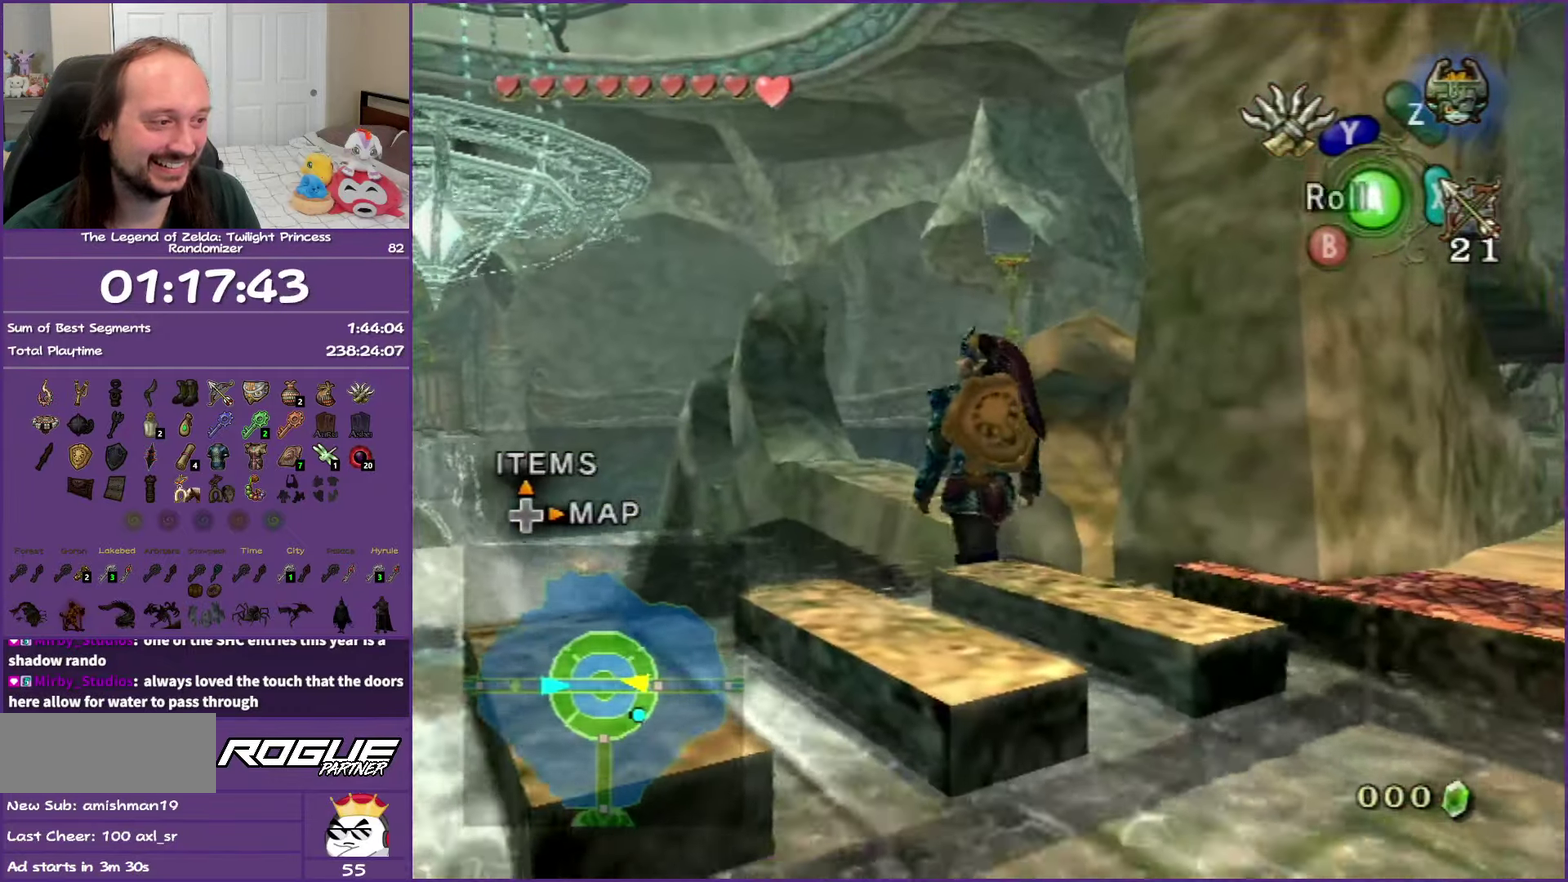
Gameplay with a controller (Nintendo layout); each line is a JSON object with the inputs held at the frame after it. "events" lists button and stick changes between this image and that frame as [ms after this image, input, new state], when the widget could be followed in between. Not read: L3 R3.
{"buttons": [], "left_stick": "center", "right_stick": "center", "events": [[367, "left_stick", "center"], [367, "right_stick", "up"], [417, "right_stick", "center"]]}
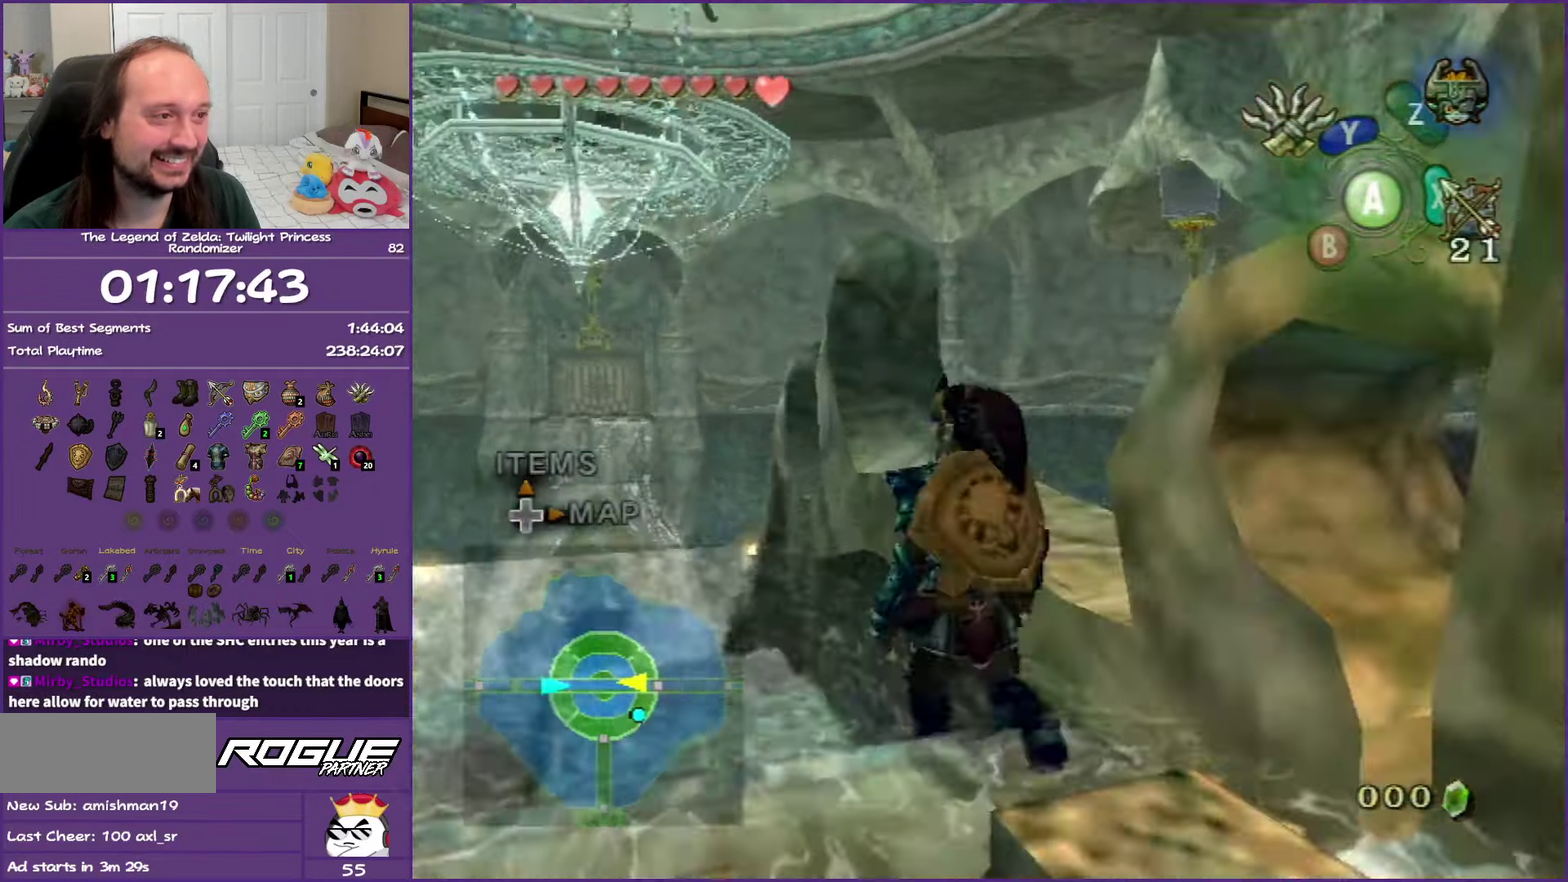
{"buttons": ["Y"], "left_stick": "down-left", "right_stick": "center", "events": [[83, "Y", "down"], [250, "left_stick", "down-left"]]}
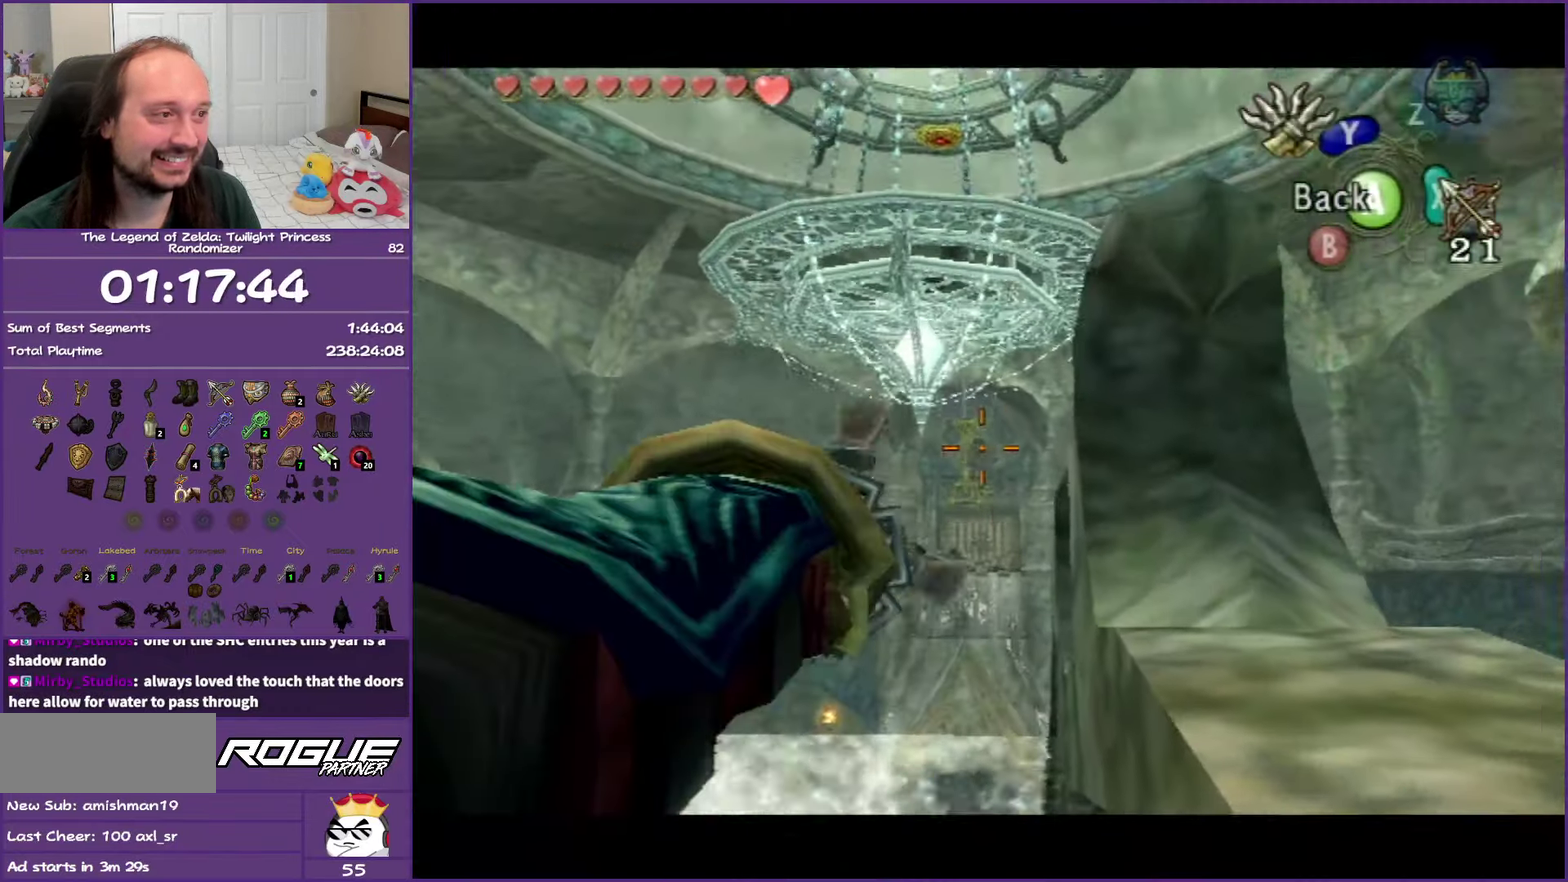
{"buttons": ["Y"], "left_stick": "up-left", "right_stick": "center", "events": [[50, "left_stick", "down"], [300, "left_stick", "center"], [467, "left_stick", "up-left"]]}
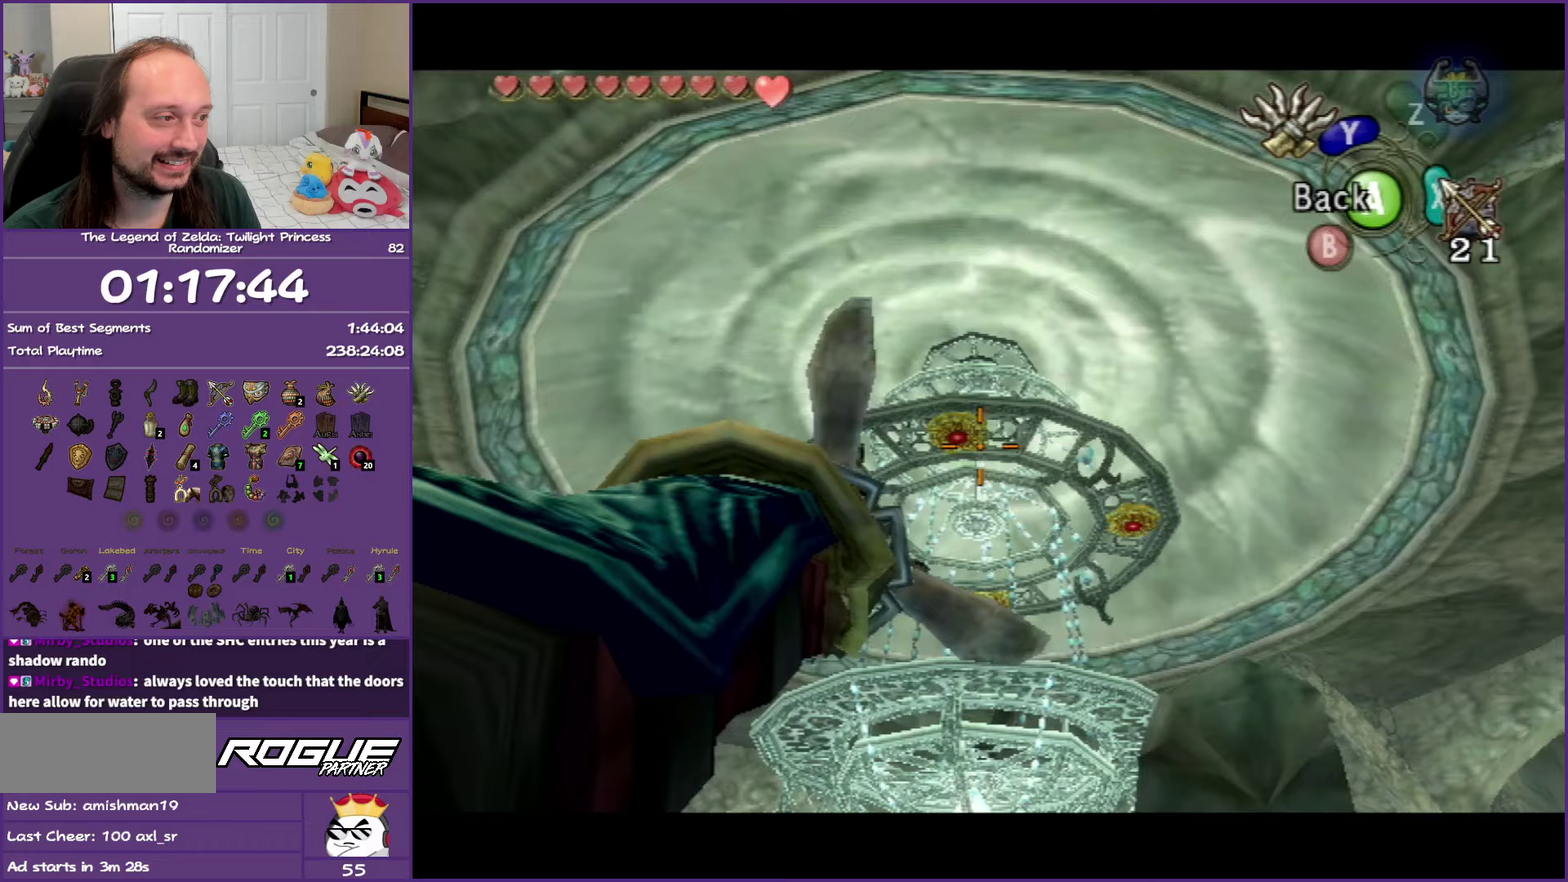
{"buttons": ["Y"], "left_stick": "down-left", "right_stick": "center", "events": [[117, "left_stick", "center"], [383, "left_stick", "down"], [483, "left_stick", "down-left"]]}
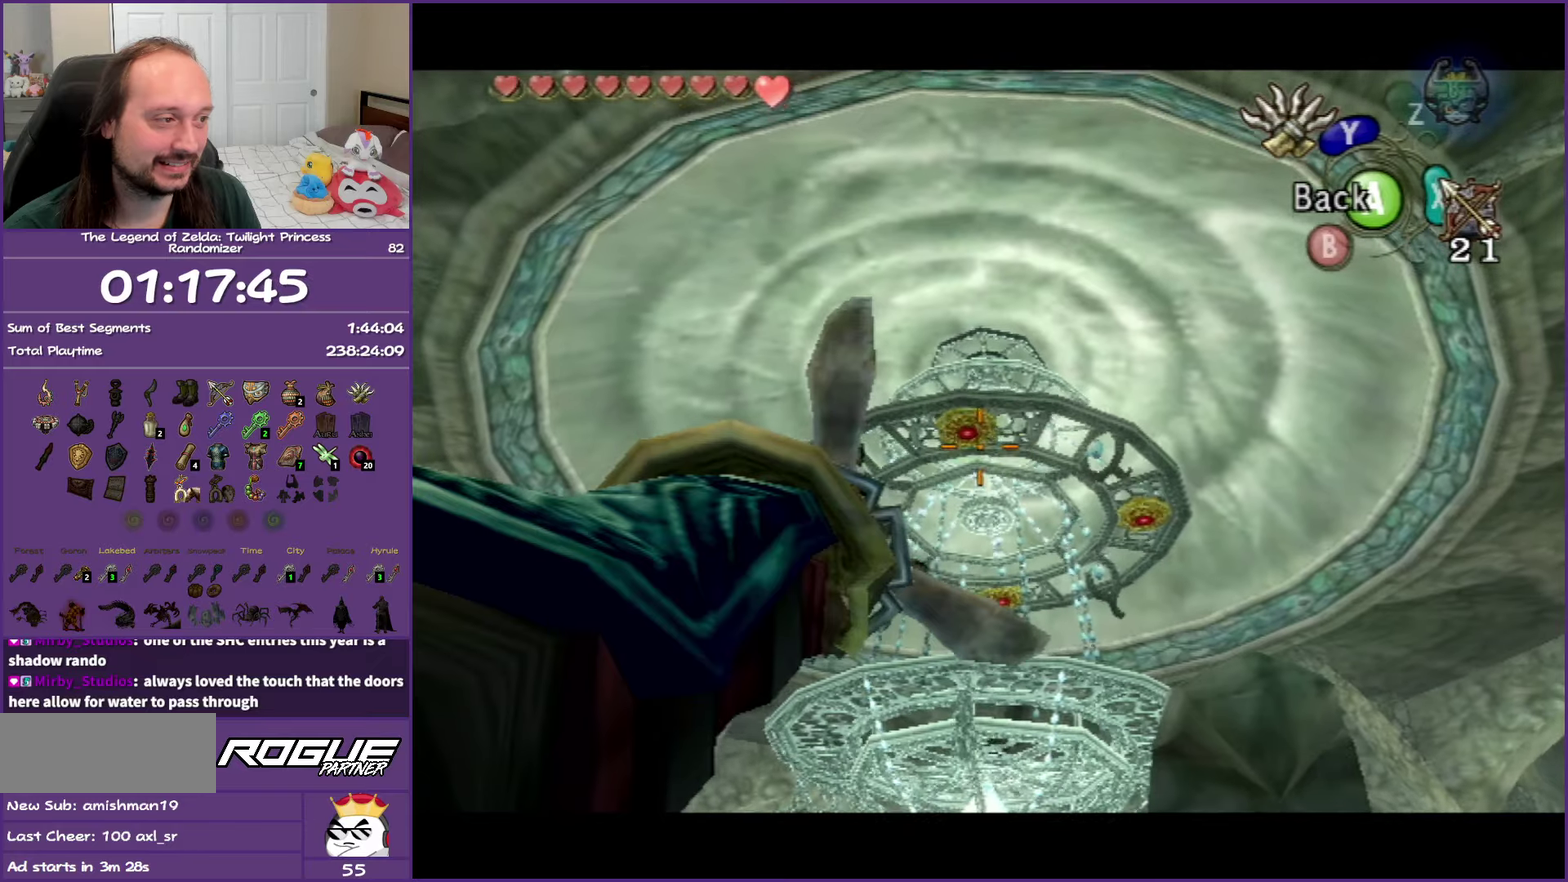
{"buttons": ["Y"], "left_stick": "center", "right_stick": "center", "events": [[100, "left_stick", "center"], [300, "left_stick", "up"], [400, "left_stick", "center"]]}
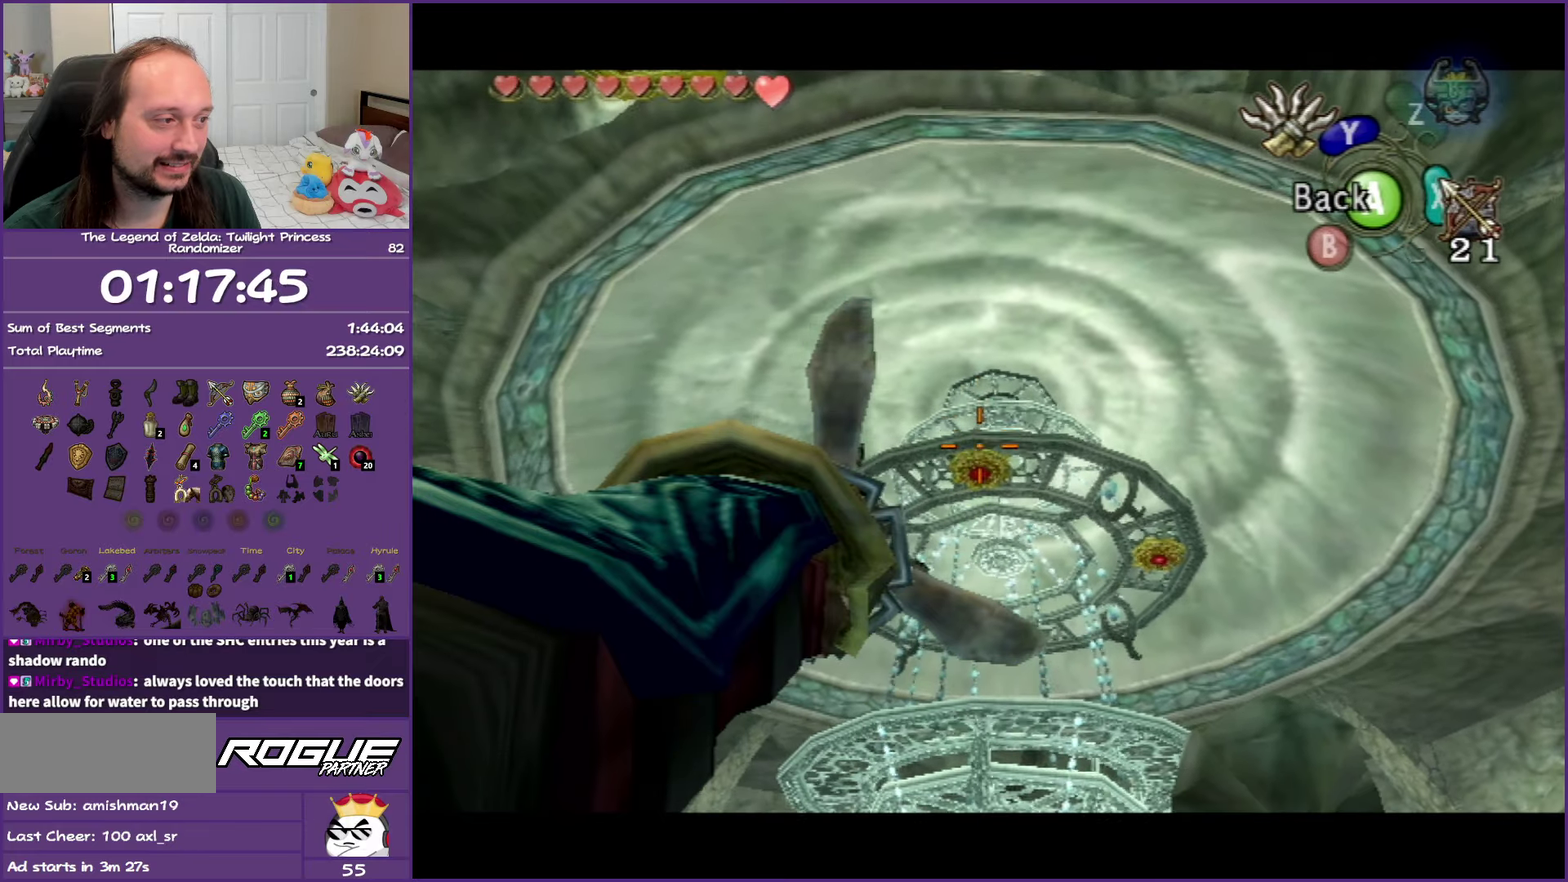
{"buttons": ["Y"], "left_stick": "up", "right_stick": "center", "events": [[217, "left_stick", "up"], [317, "left_stick", "center"], [500, "left_stick", "up"]]}
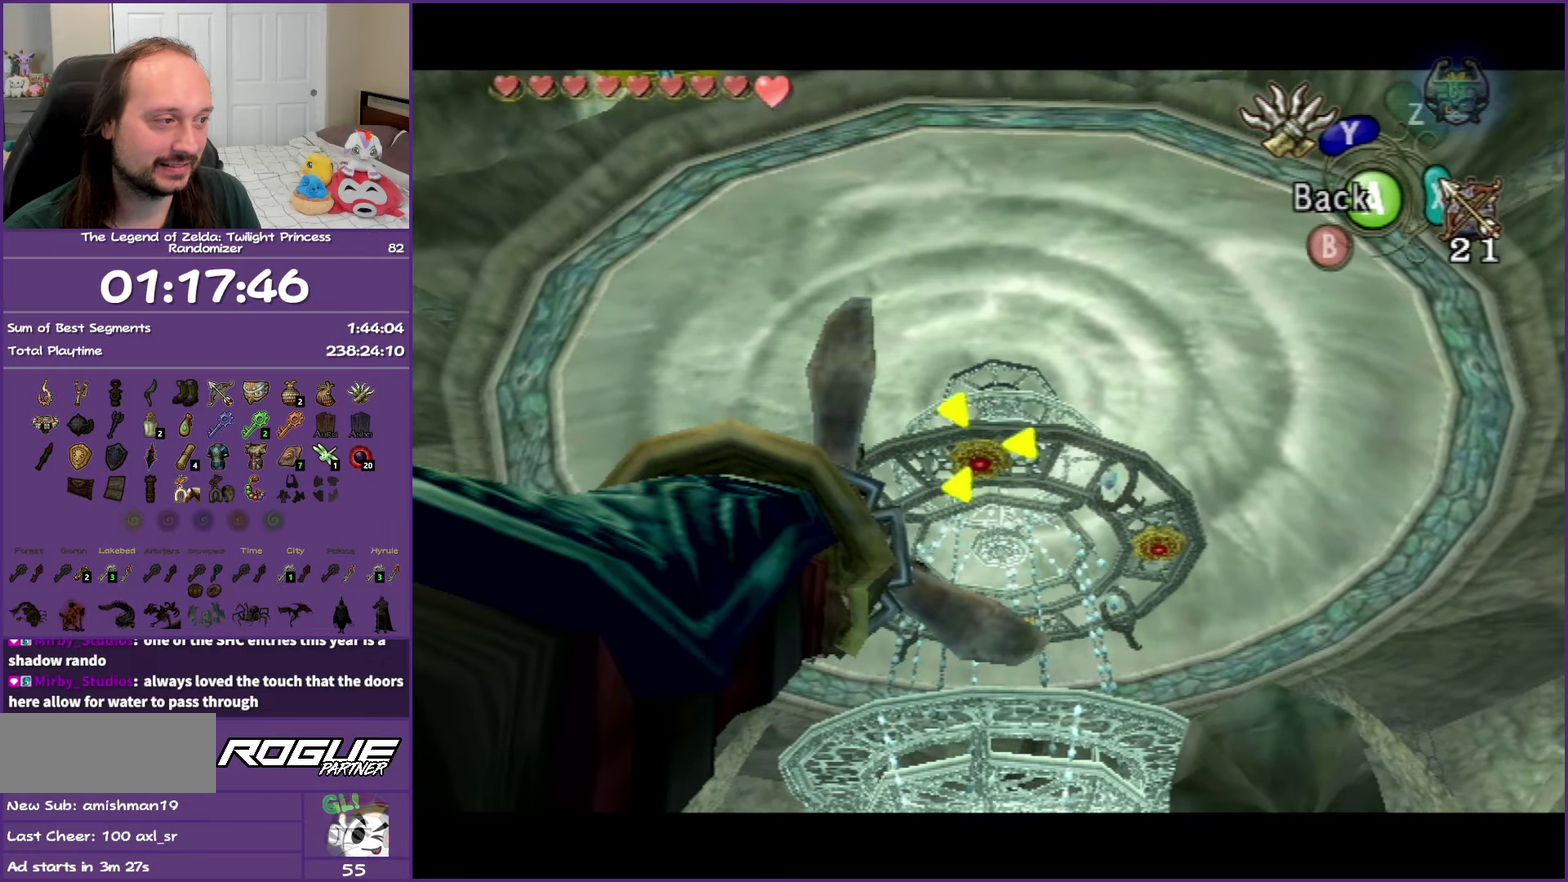
{"buttons": [], "left_stick": "center", "right_stick": "center", "events": [[83, "left_stick", "center"], [417, "Y", "up"]]}
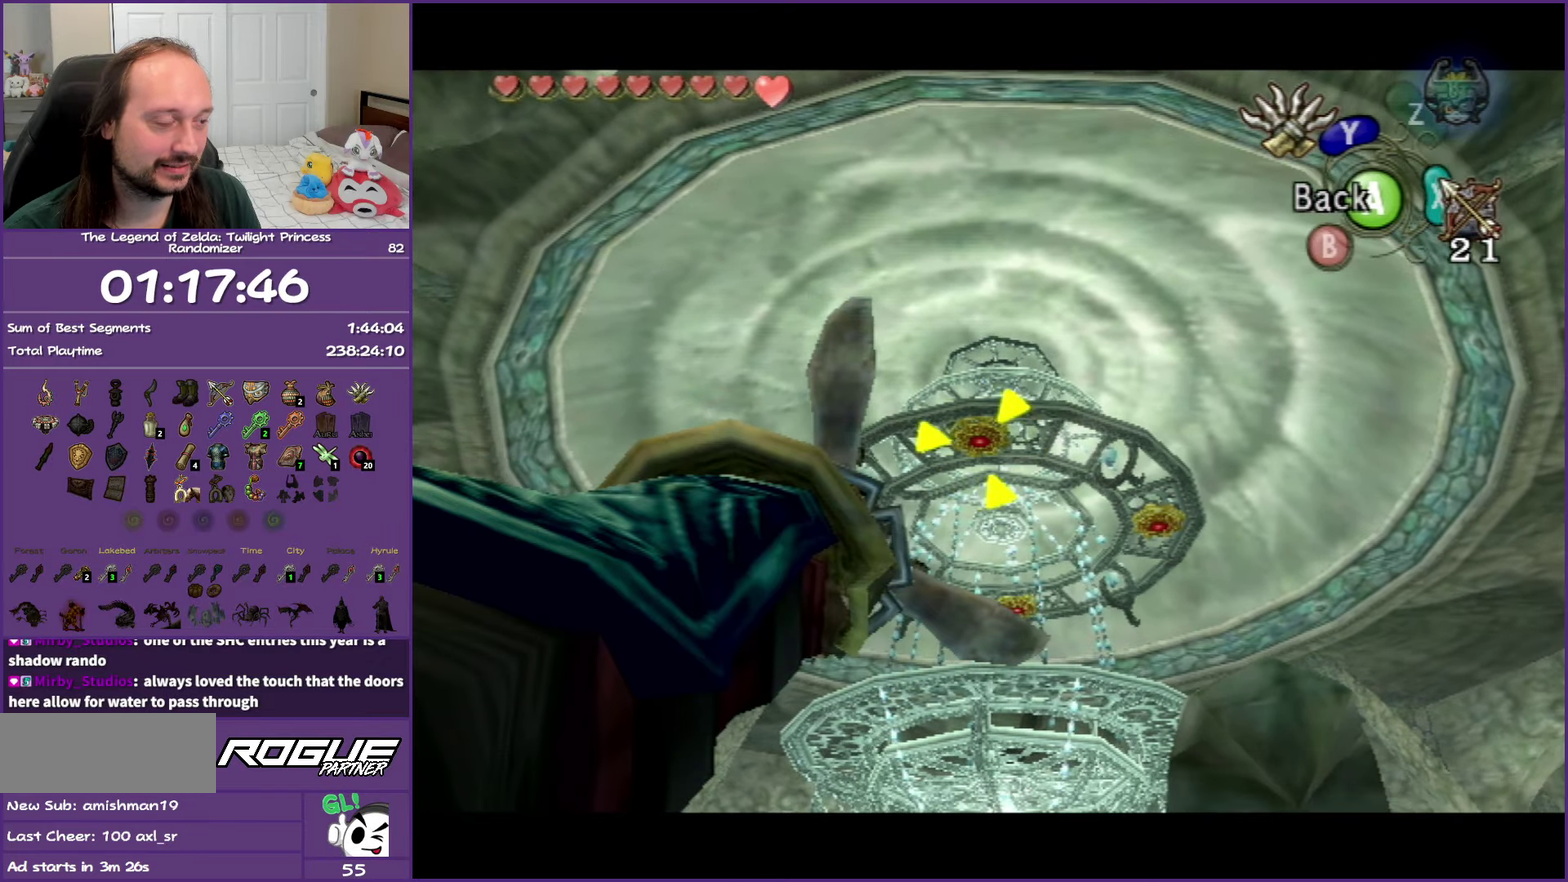
{"buttons": [], "left_stick": "center", "right_stick": "center", "events": []}
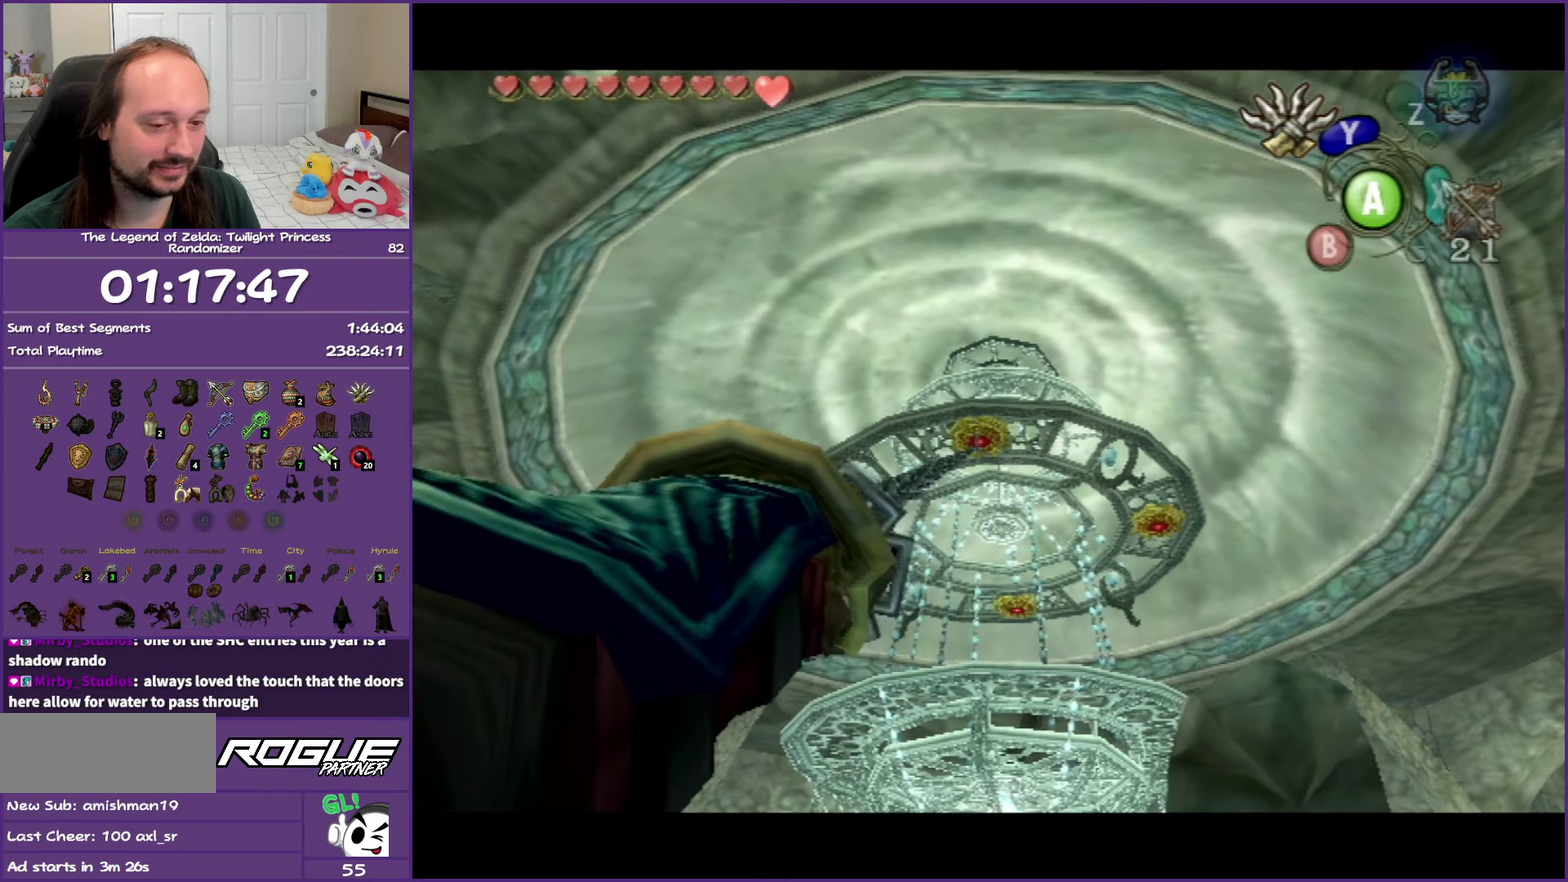
{"buttons": [], "left_stick": "center", "right_stick": "center", "events": []}
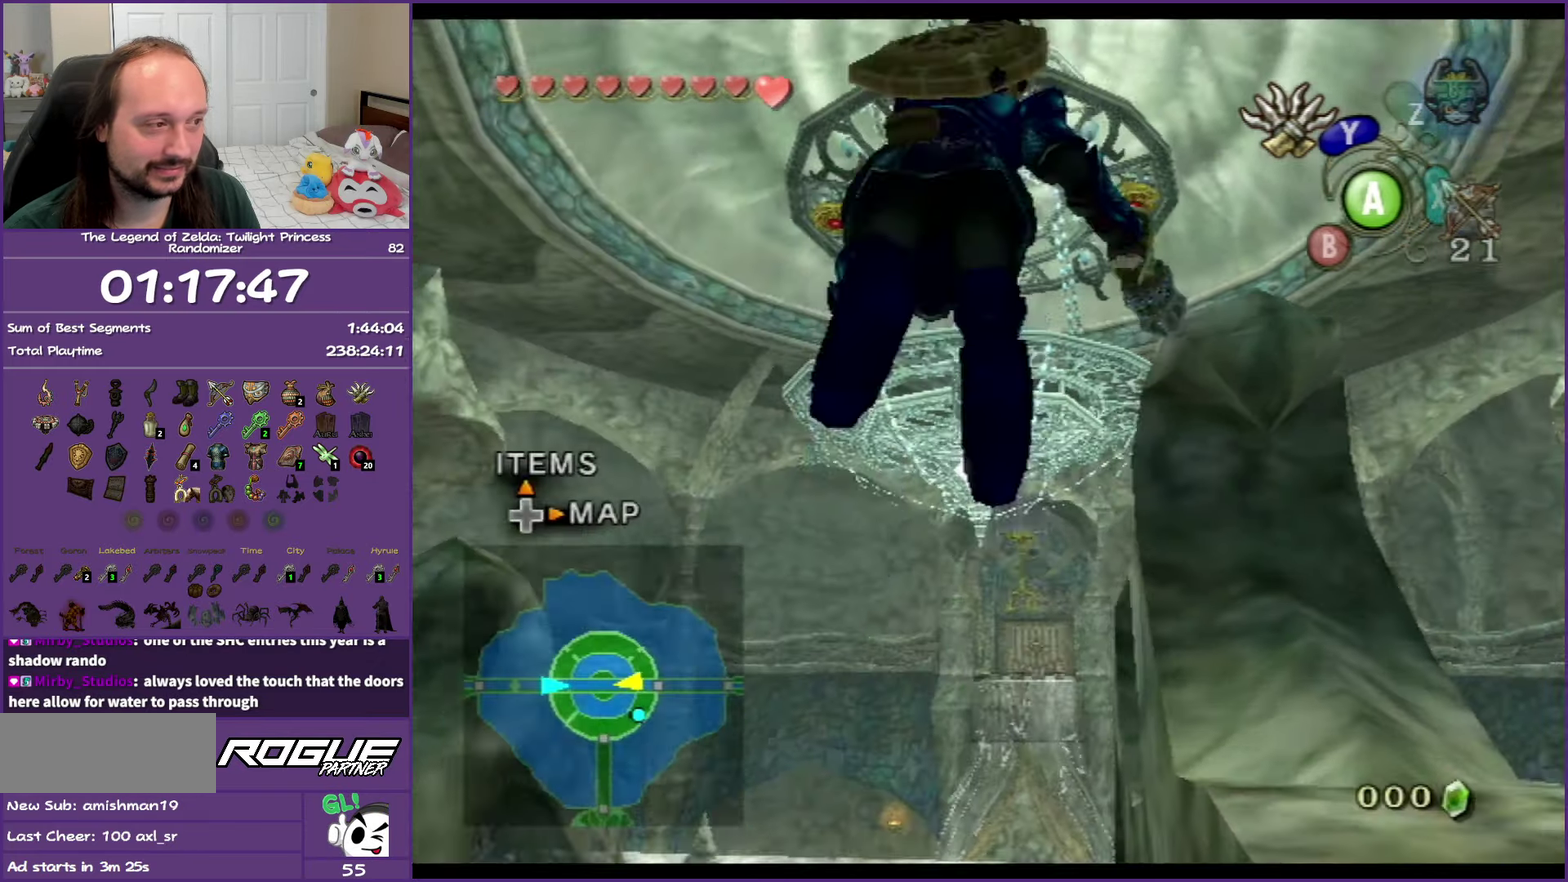
{"buttons": [], "left_stick": "center", "right_stick": "center", "events": []}
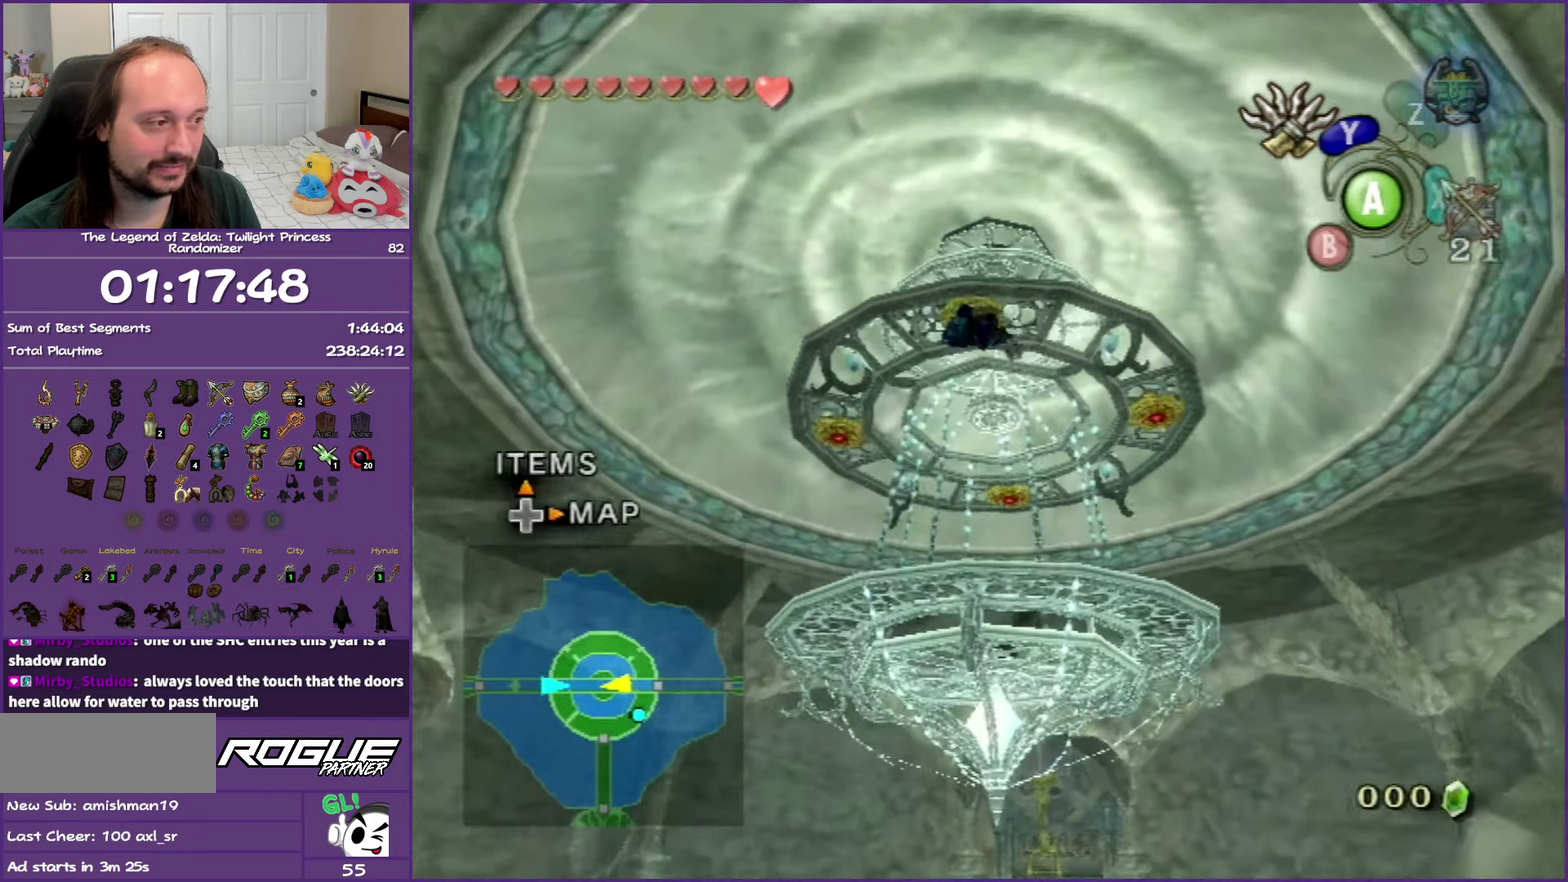
{"buttons": [], "left_stick": "center", "right_stick": "center", "events": []}
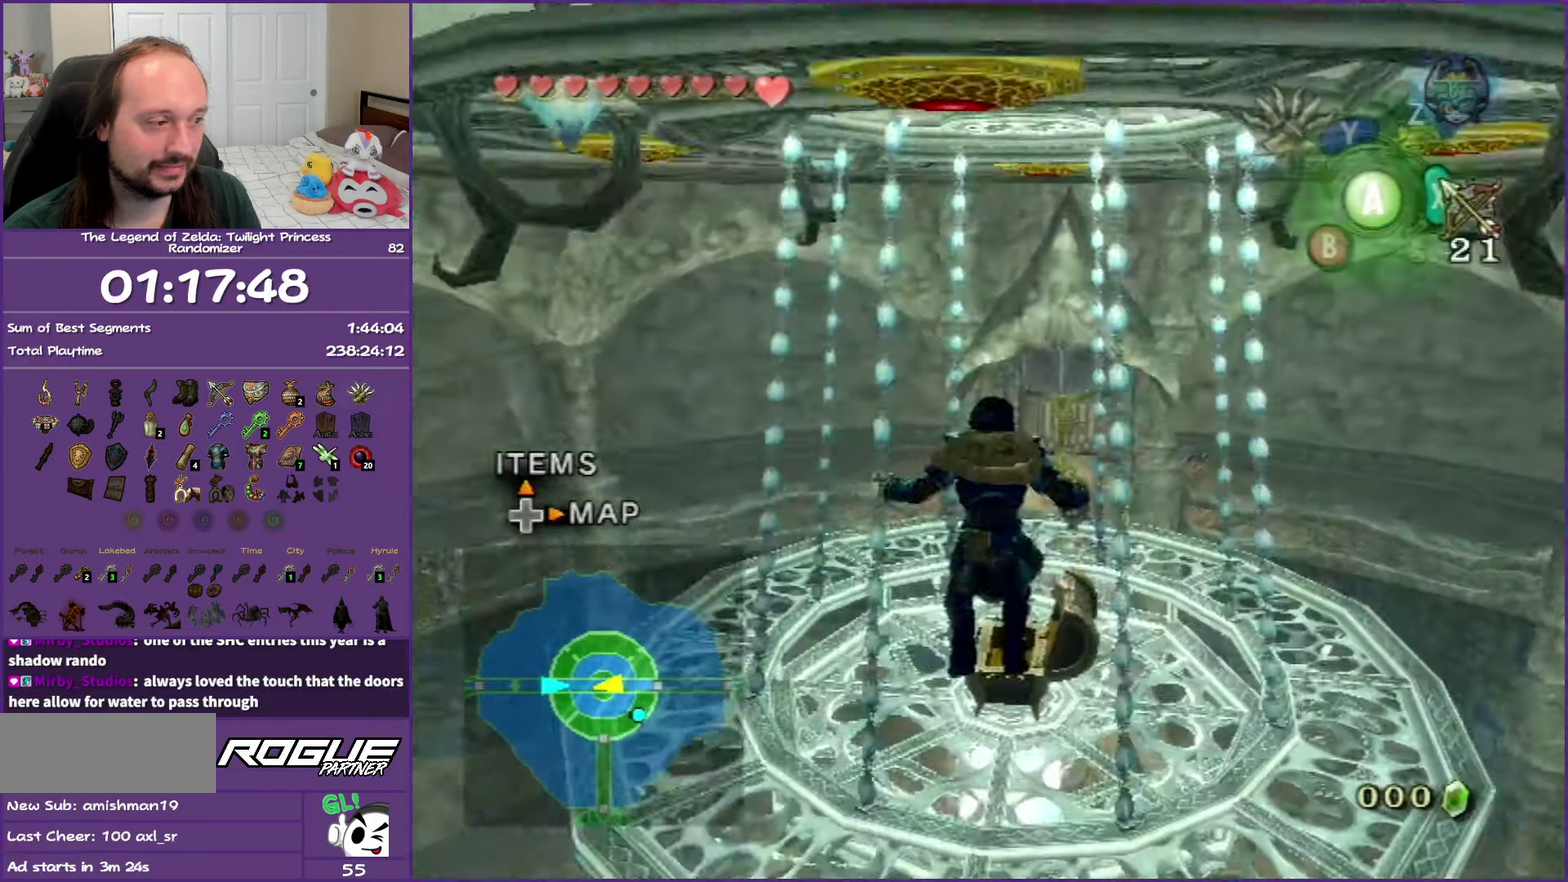
{"buttons": [], "left_stick": "center", "right_stick": "center", "events": []}
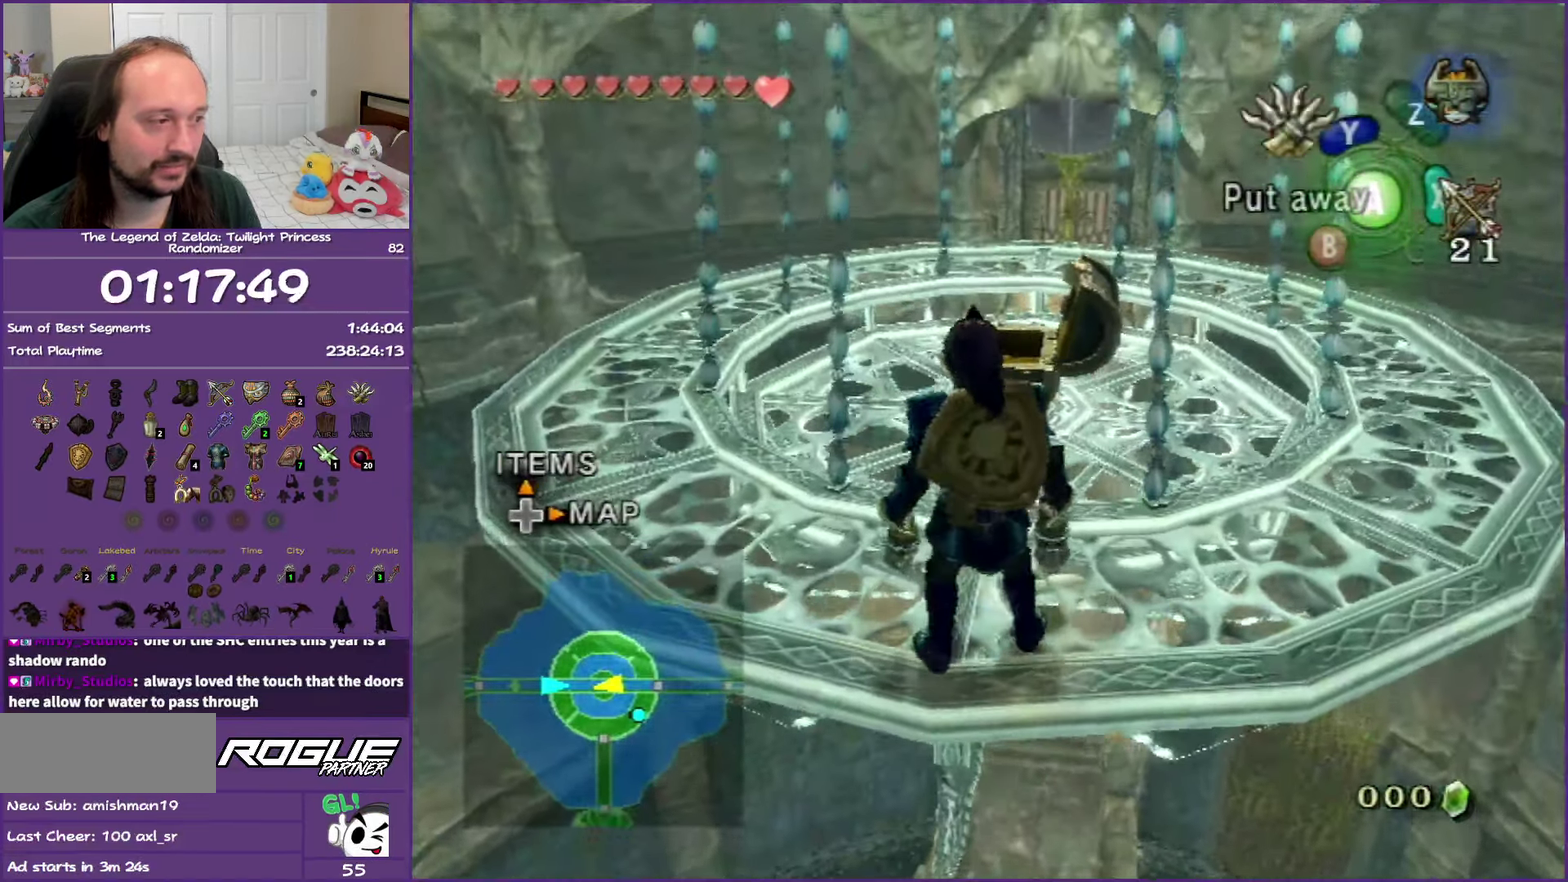
{"buttons": [], "left_stick": "center", "right_stick": "center", "events": []}
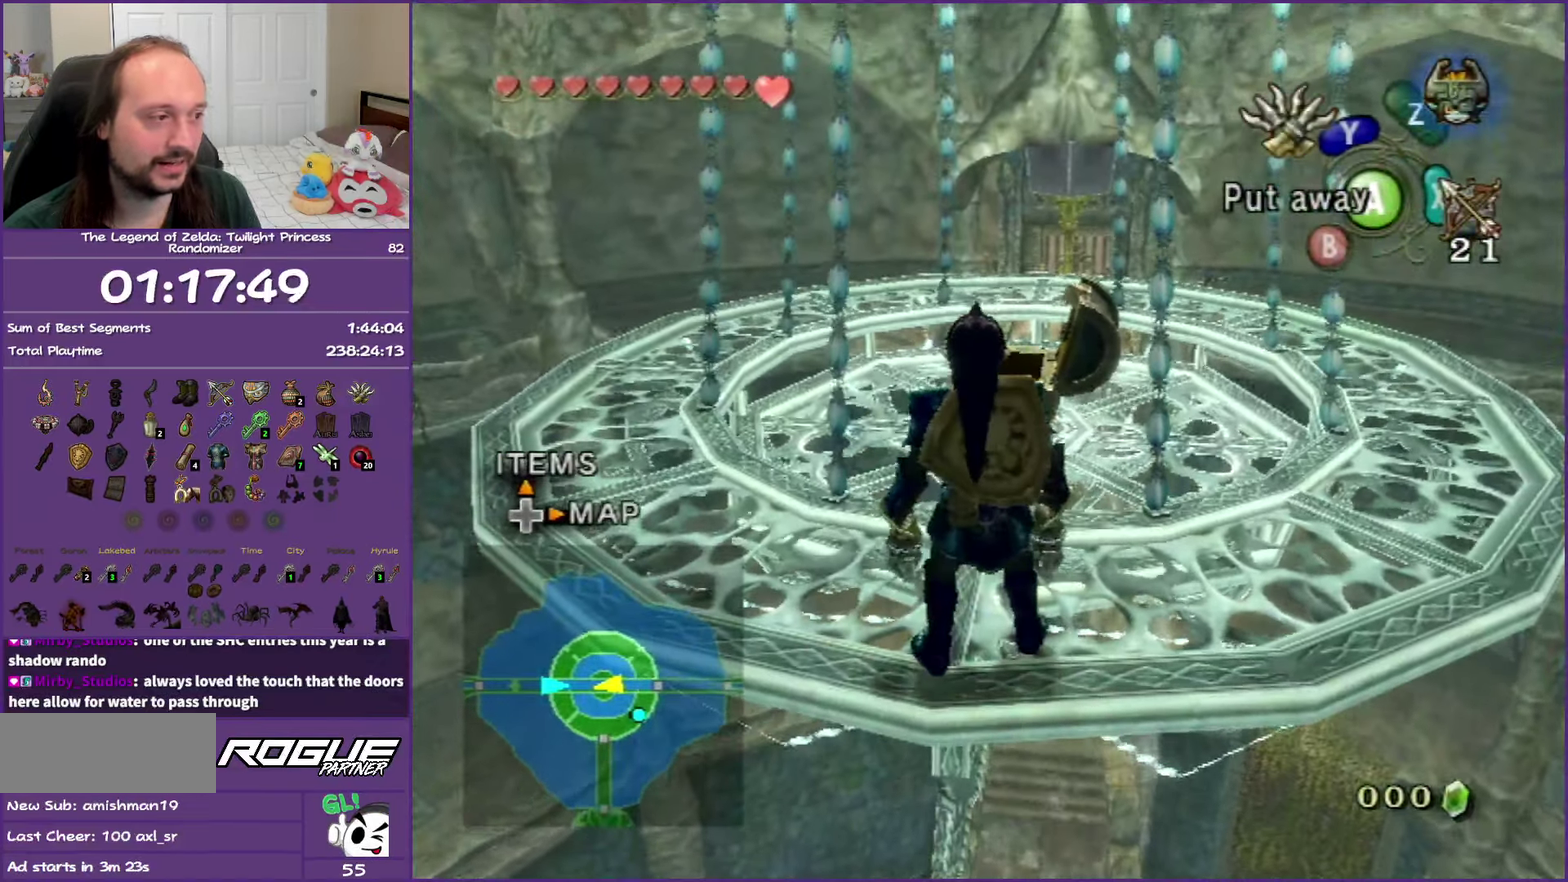
{"buttons": ["START"], "left_stick": "center", "right_stick": "center", "events": [[367, "START", "down"]]}
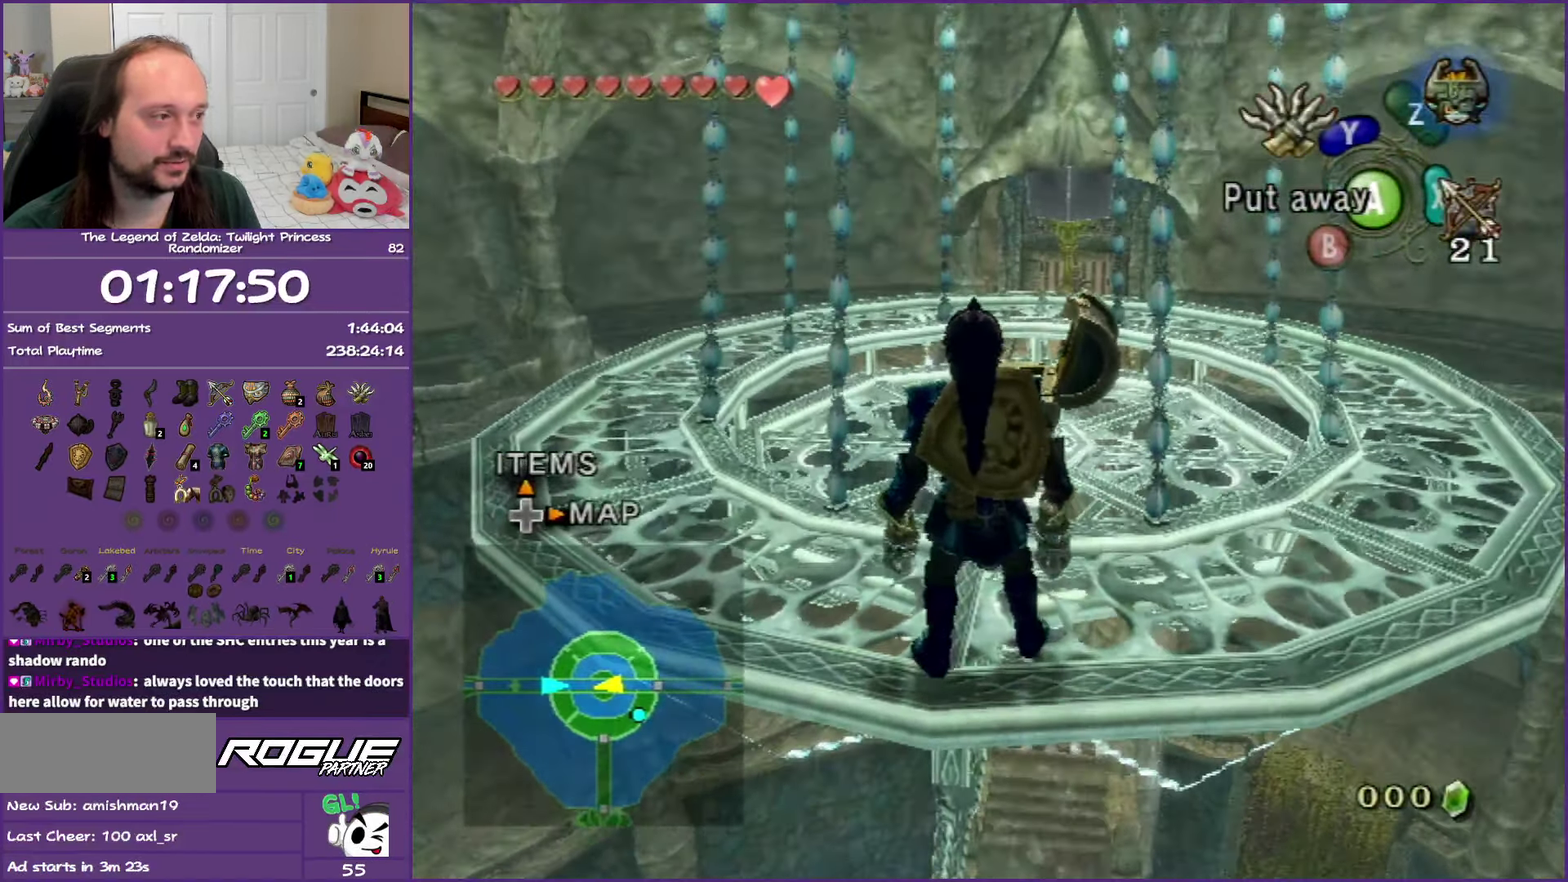
{"buttons": [], "left_stick": "center", "right_stick": "center", "events": [[83, "START", "up"]]}
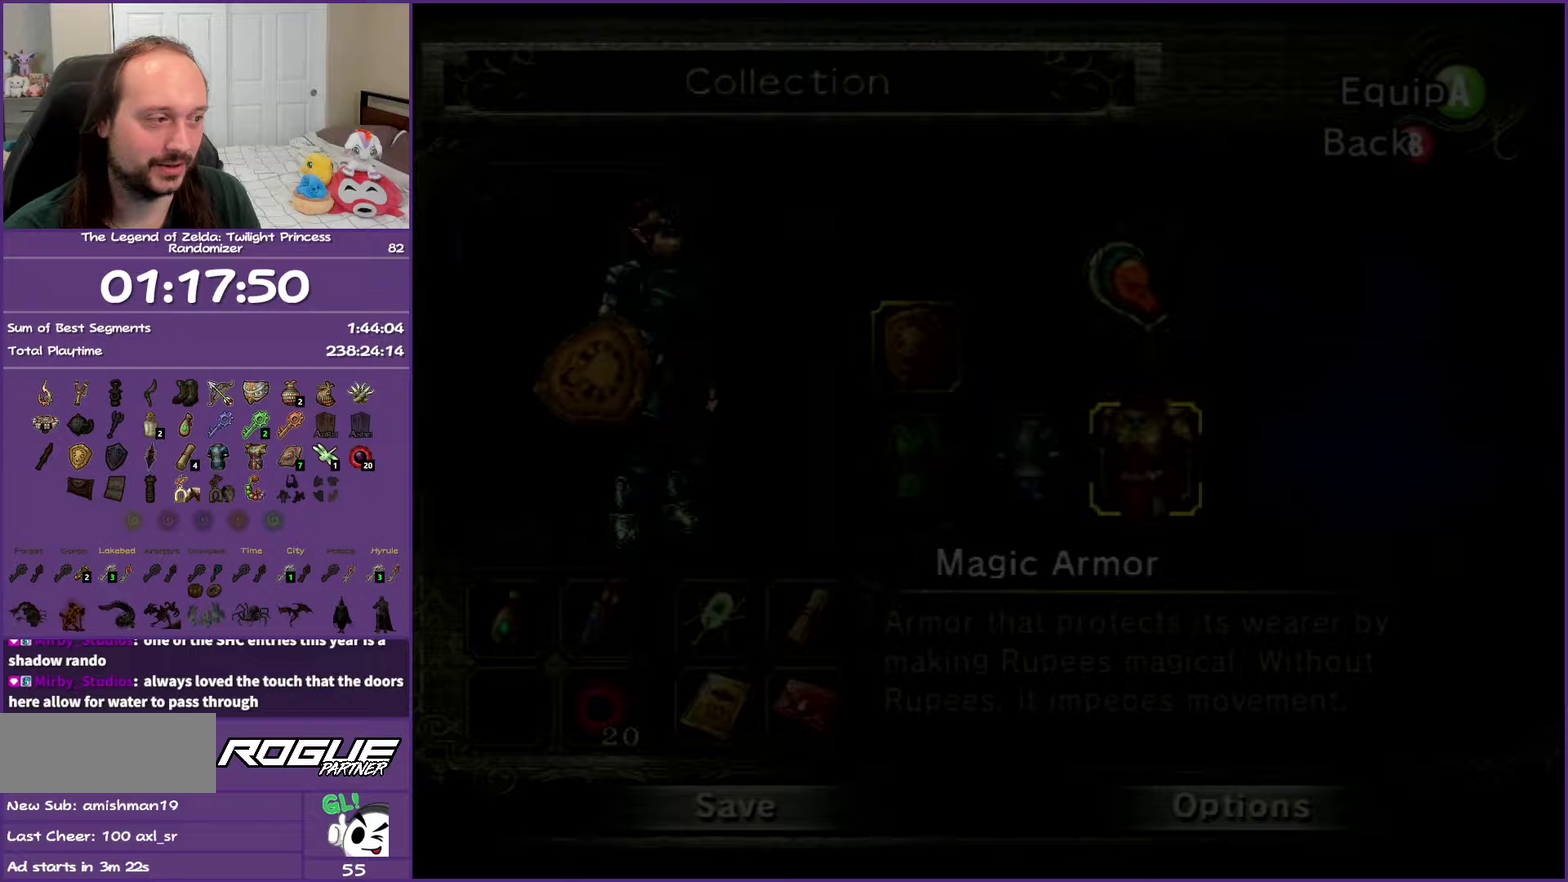
{"buttons": [], "left_stick": "center", "right_stick": "center", "events": [[367, "left_stick", "left"], [483, "left_stick", "center"]]}
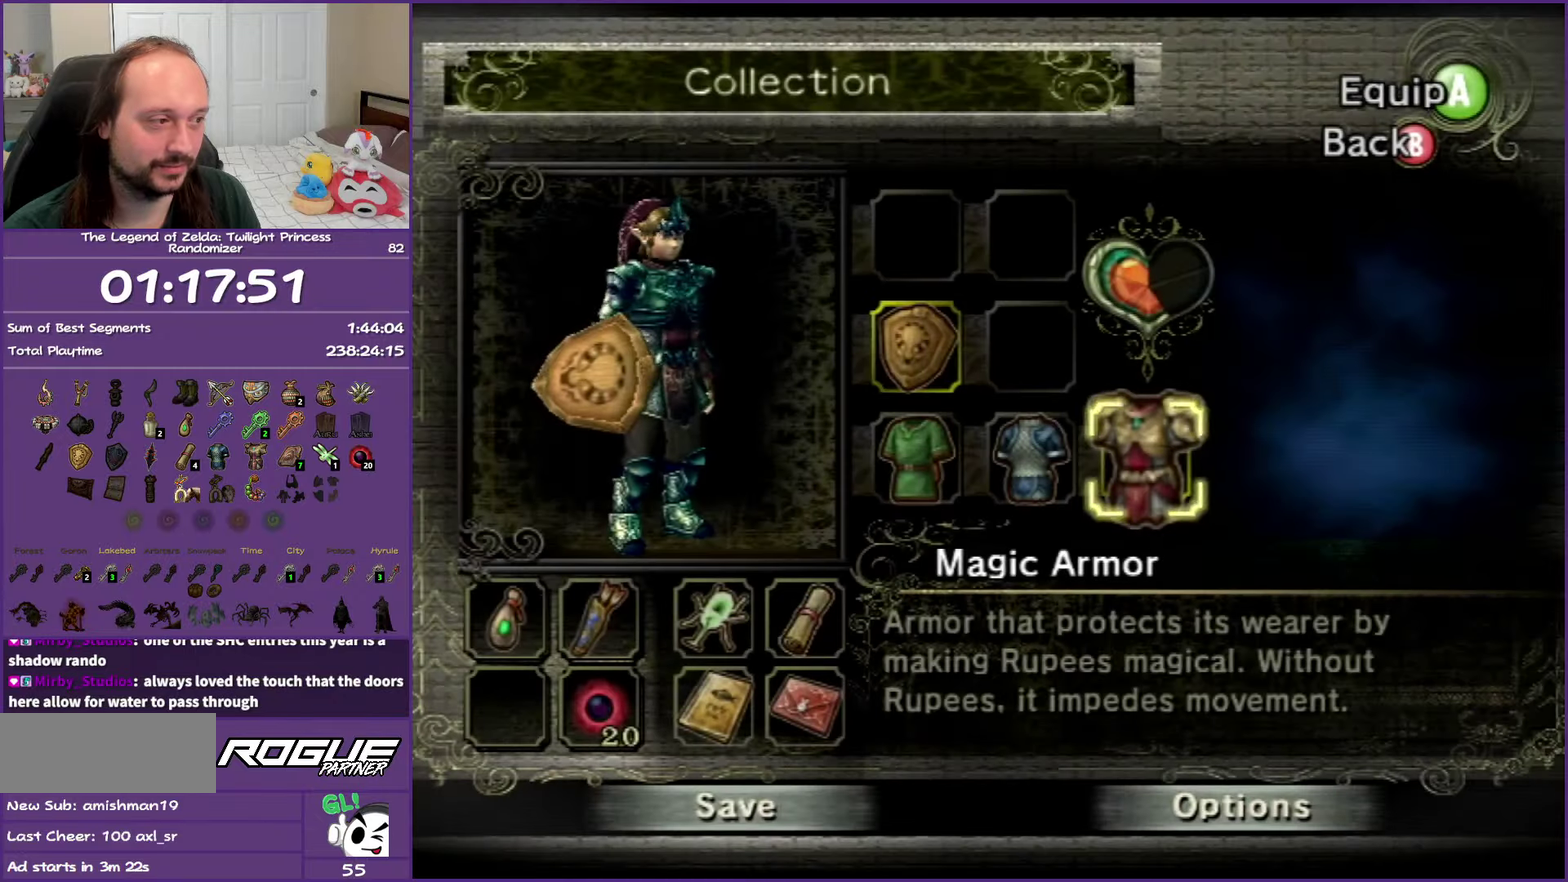
{"buttons": [], "left_stick": "center", "right_stick": "center", "events": [[200, "A", "down"], [300, "A", "up"]]}
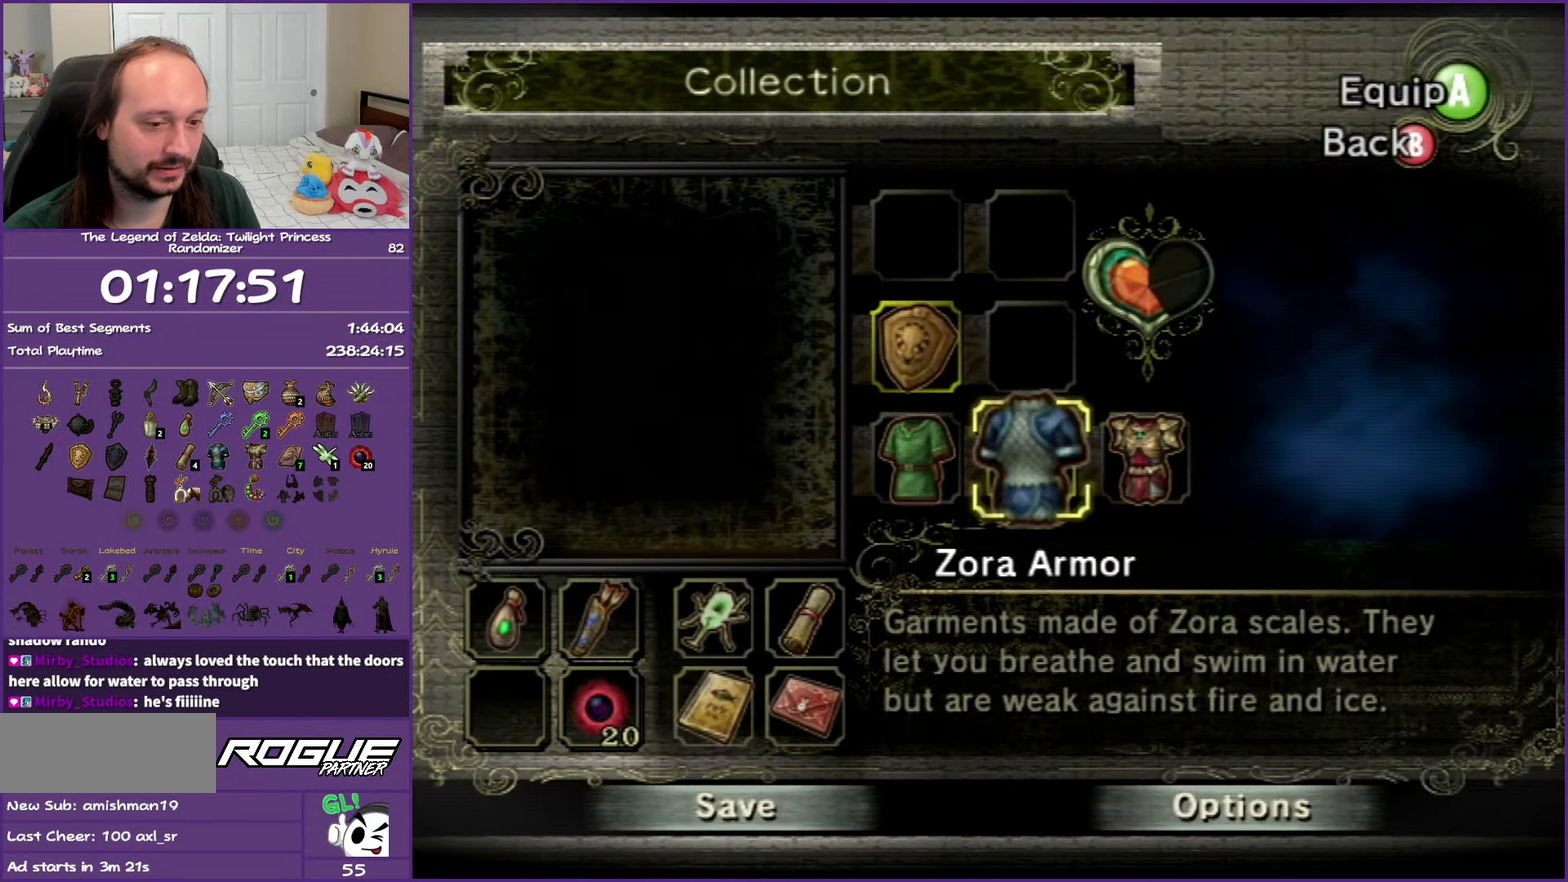
{"buttons": [], "left_stick": "center", "right_stick": "center", "events": [[50, "START", "down"], [233, "START", "up"]]}
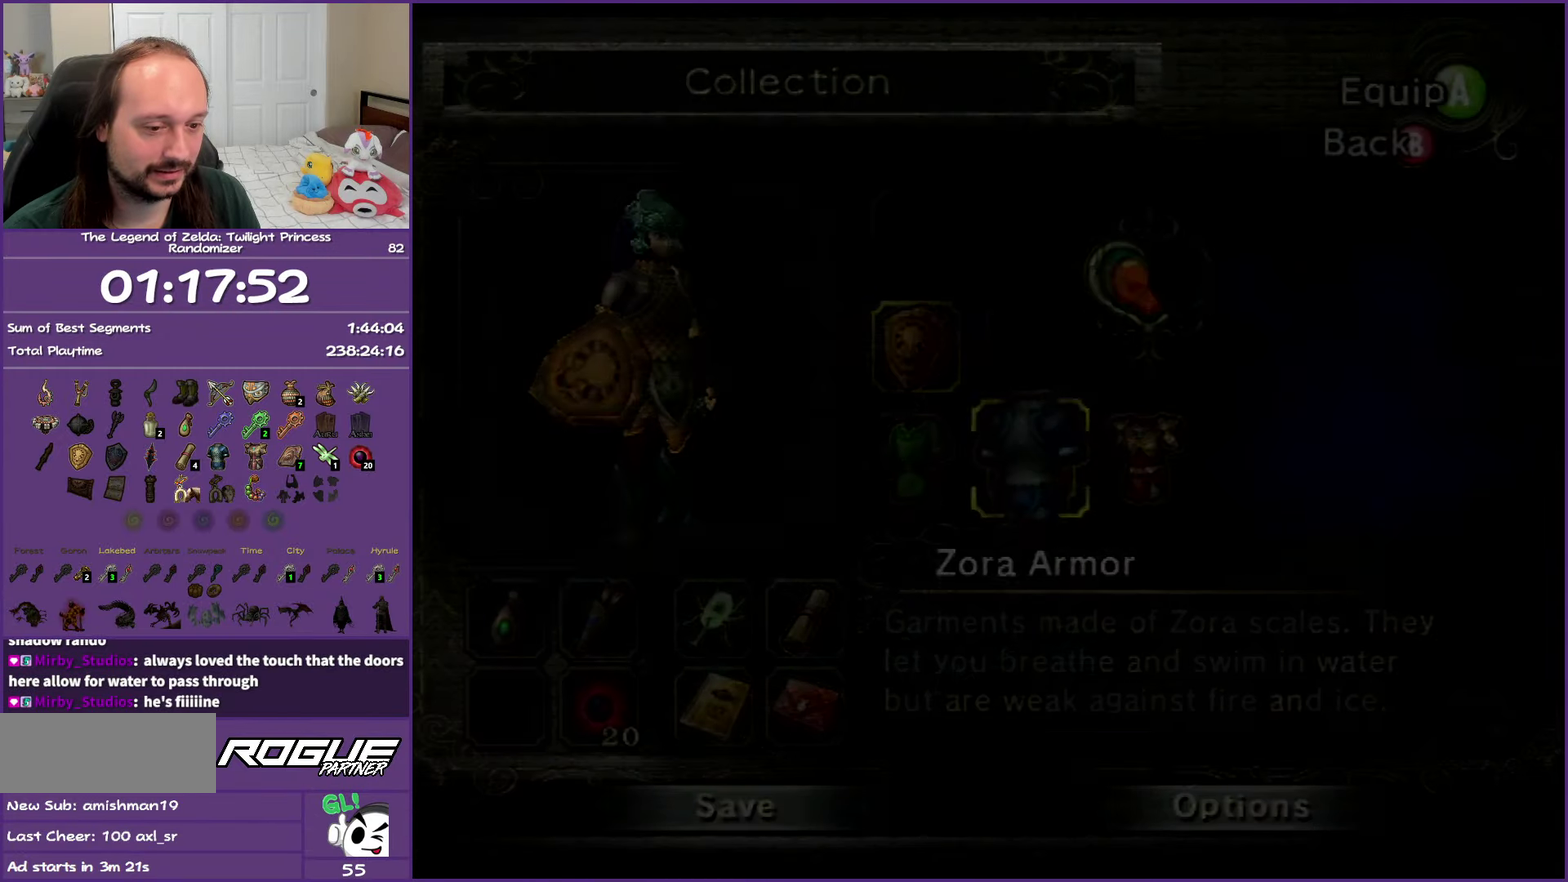
{"buttons": ["L1"], "left_stick": "up-right", "right_stick": "center", "events": [[100, "L1", "down"], [367, "left_stick", "up-right"]]}
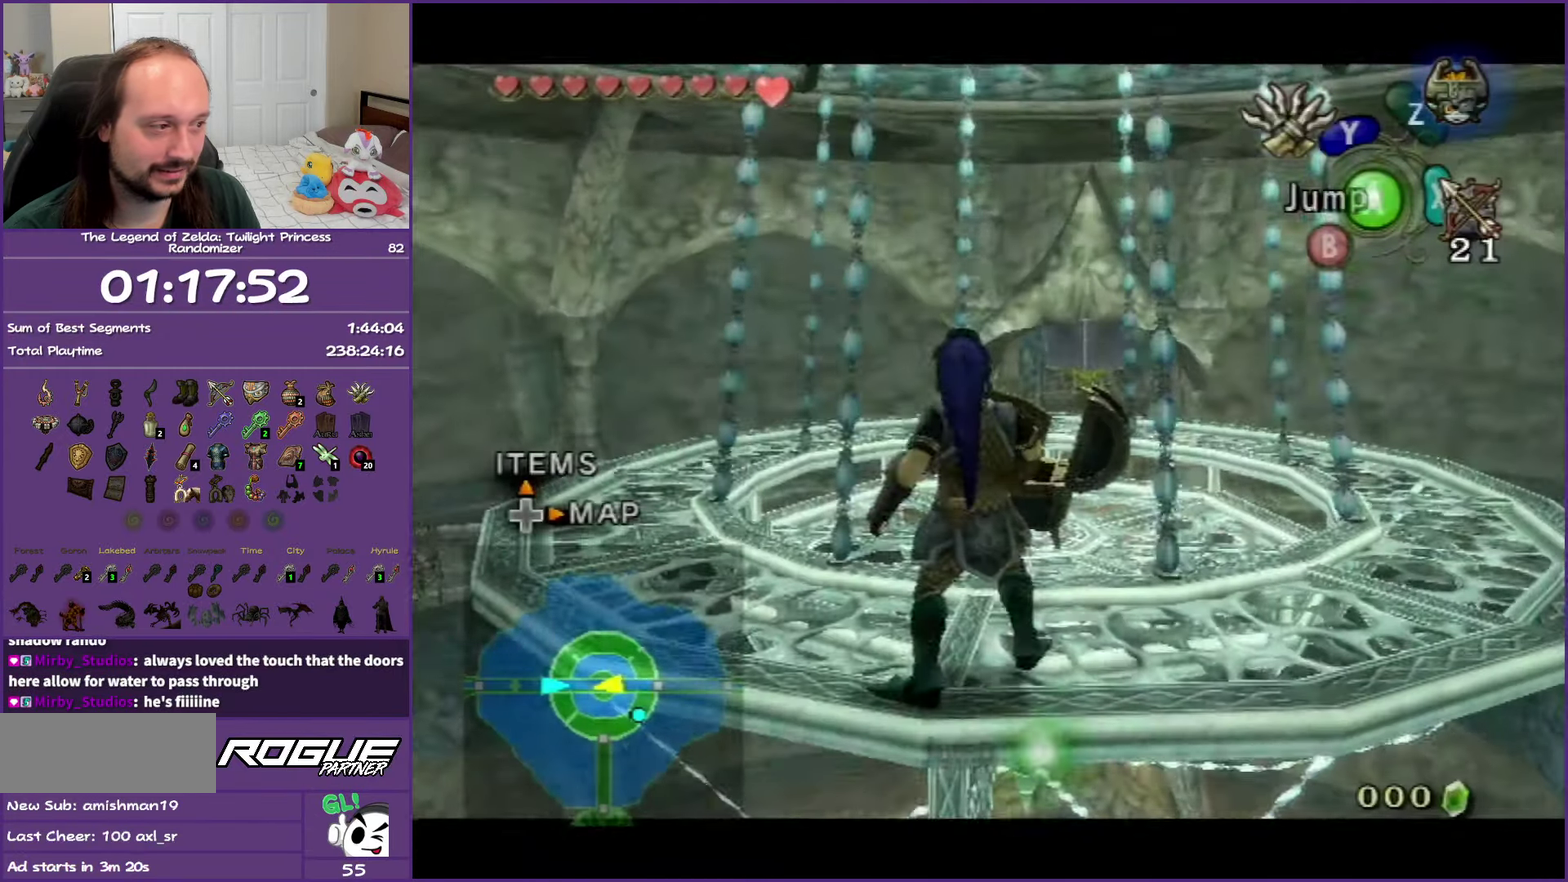
{"buttons": ["L1"], "left_stick": "up-right", "right_stick": "center", "events": [[83, "left_stick", "right"], [467, "left_stick", "up-right"]]}
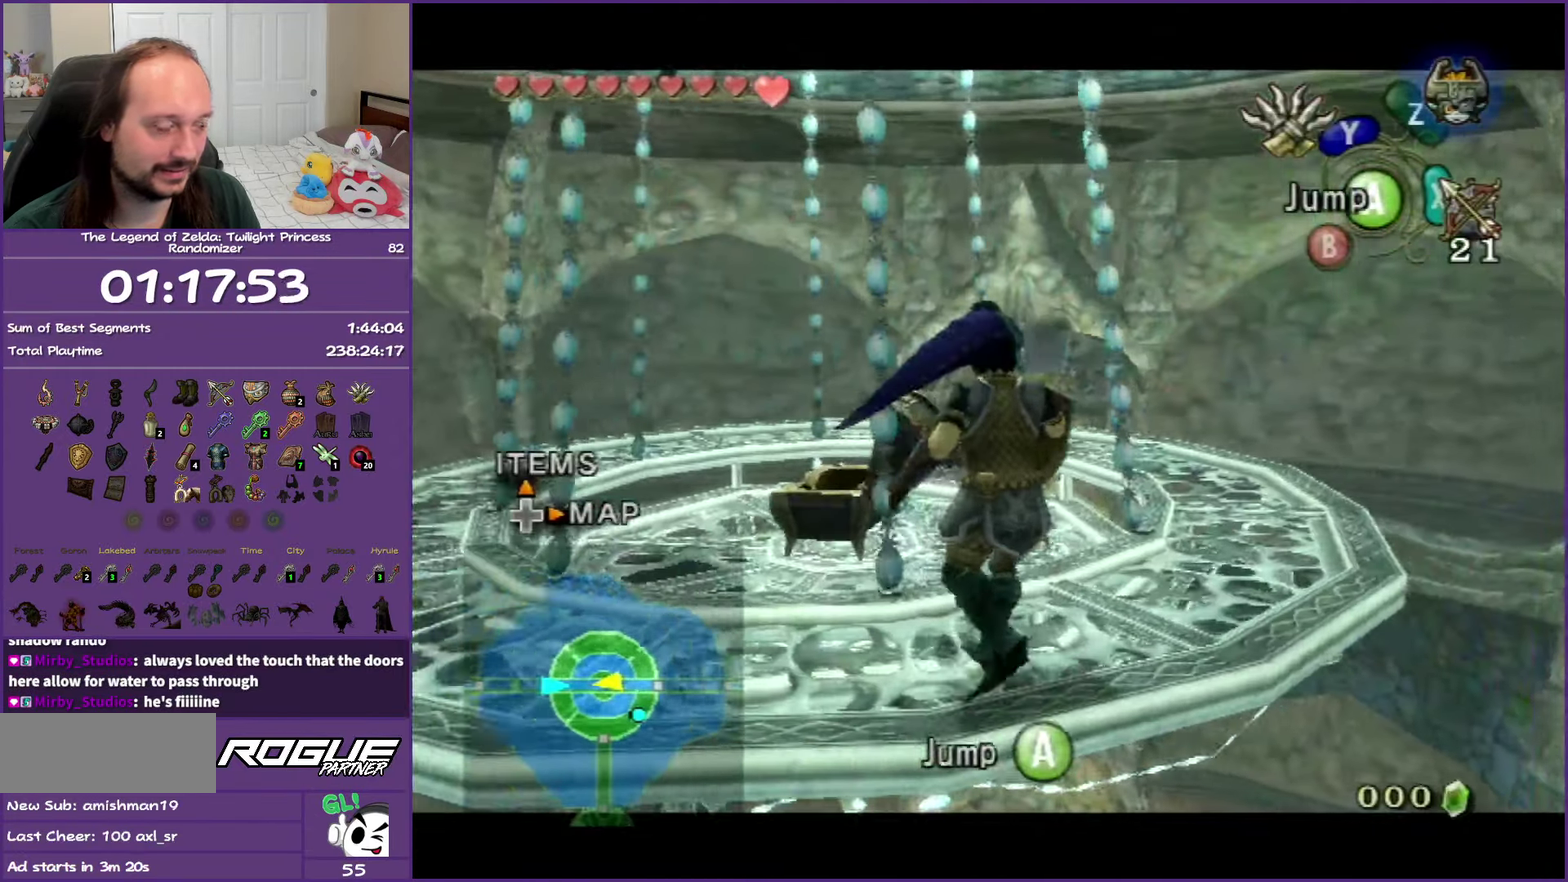
{"buttons": ["L1"], "left_stick": "up-right", "right_stick": "center", "events": []}
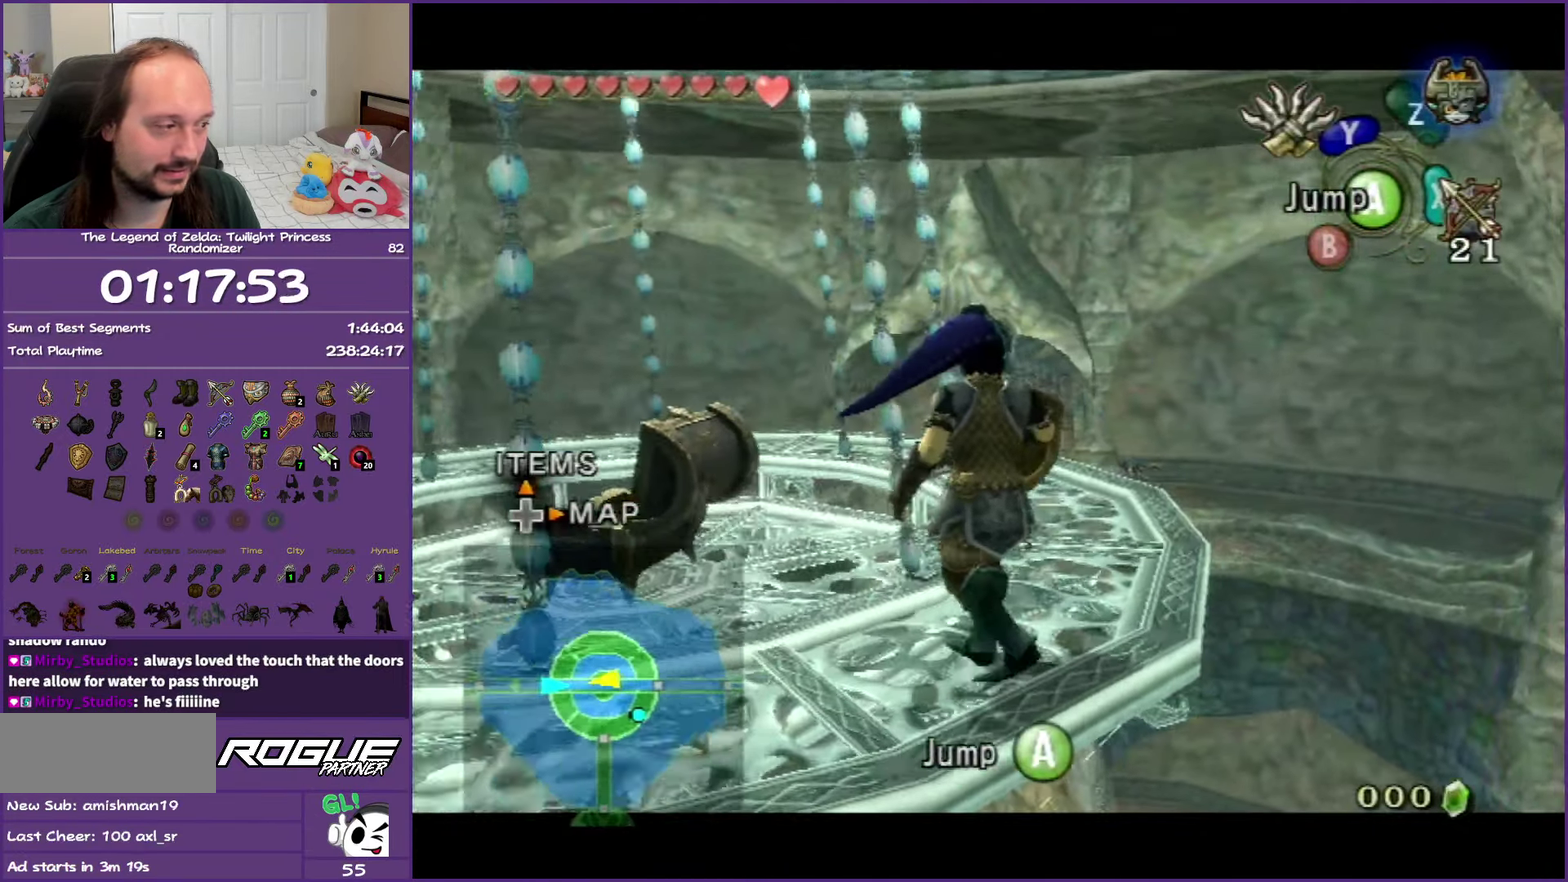
{"buttons": [], "left_stick": "center", "right_stick": "center", "events": [[117, "left_stick", "right"], [383, "left_stick", "center"], [450, "L1", "up"]]}
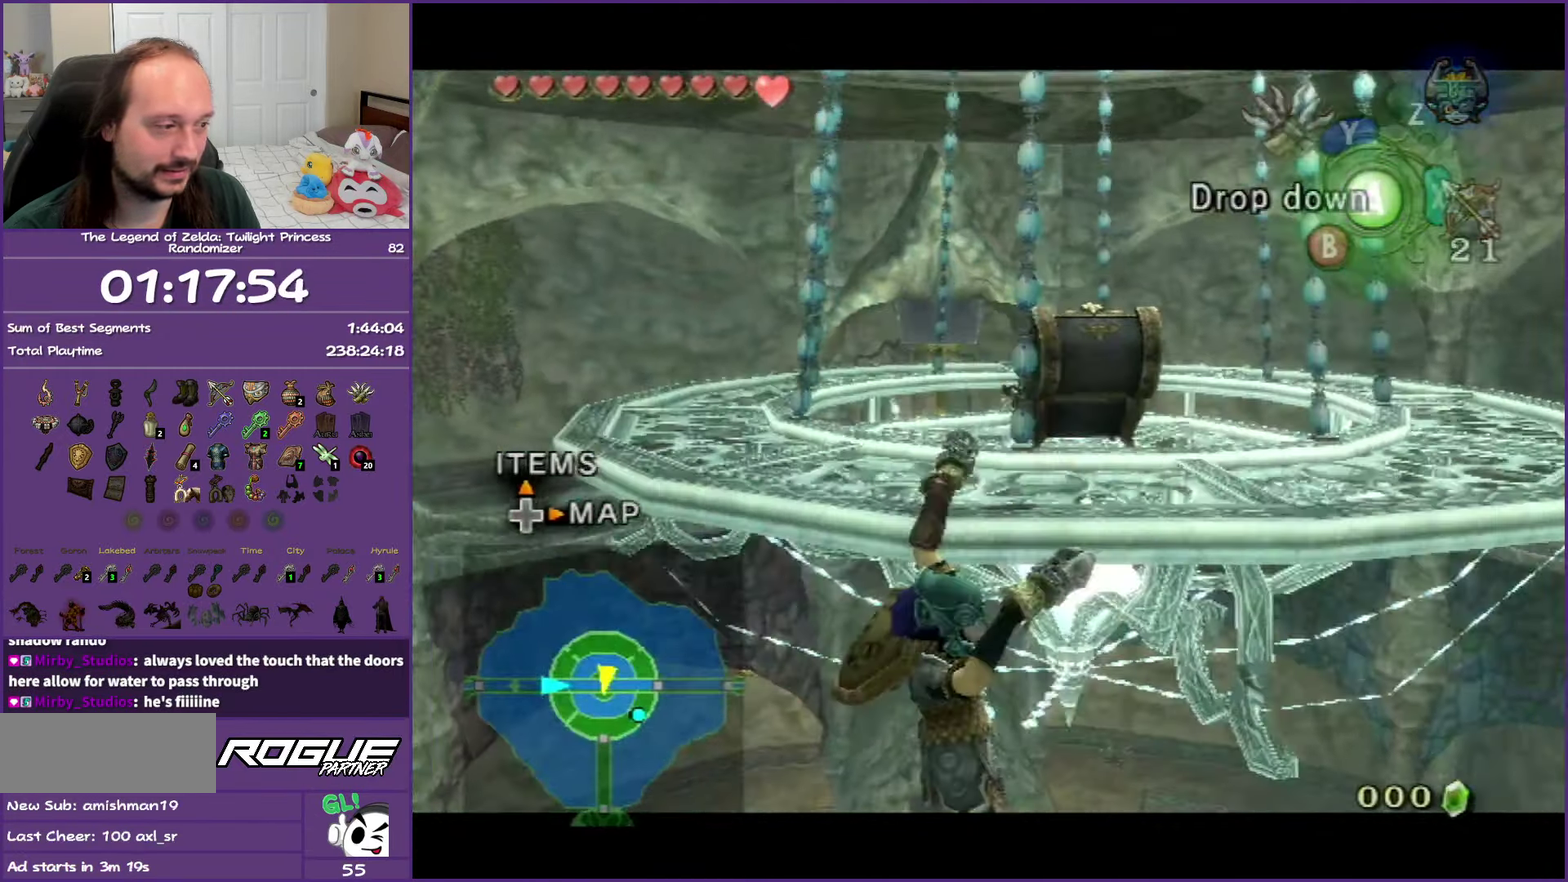
{"buttons": [], "left_stick": "center", "right_stick": "center", "events": [[167, "A", "down"], [283, "A", "up"]]}
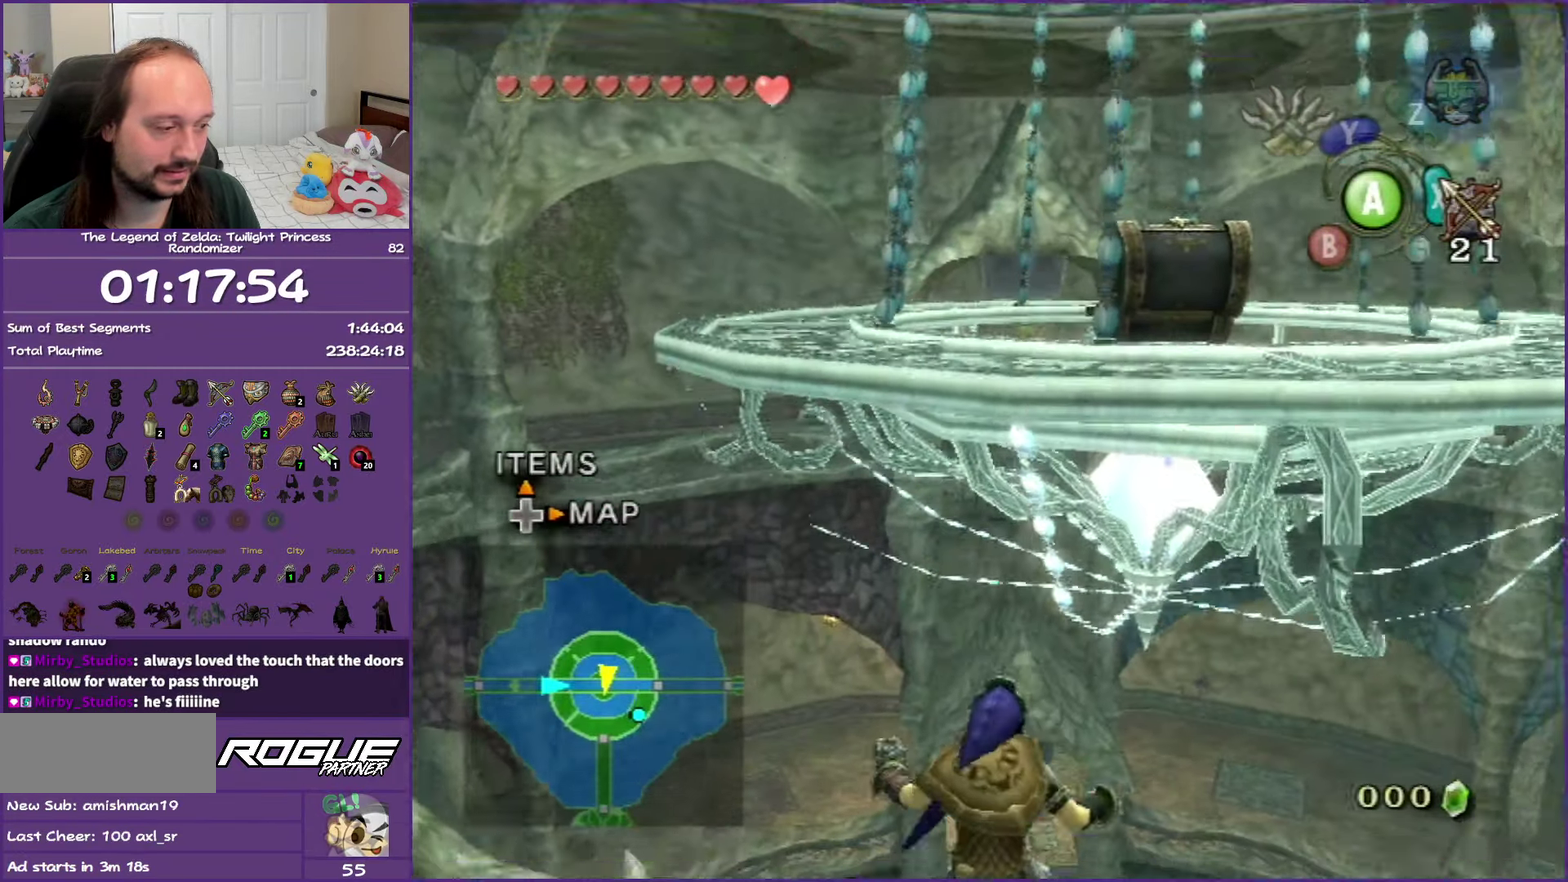
{"buttons": [], "left_stick": "center", "right_stick": "center", "events": []}
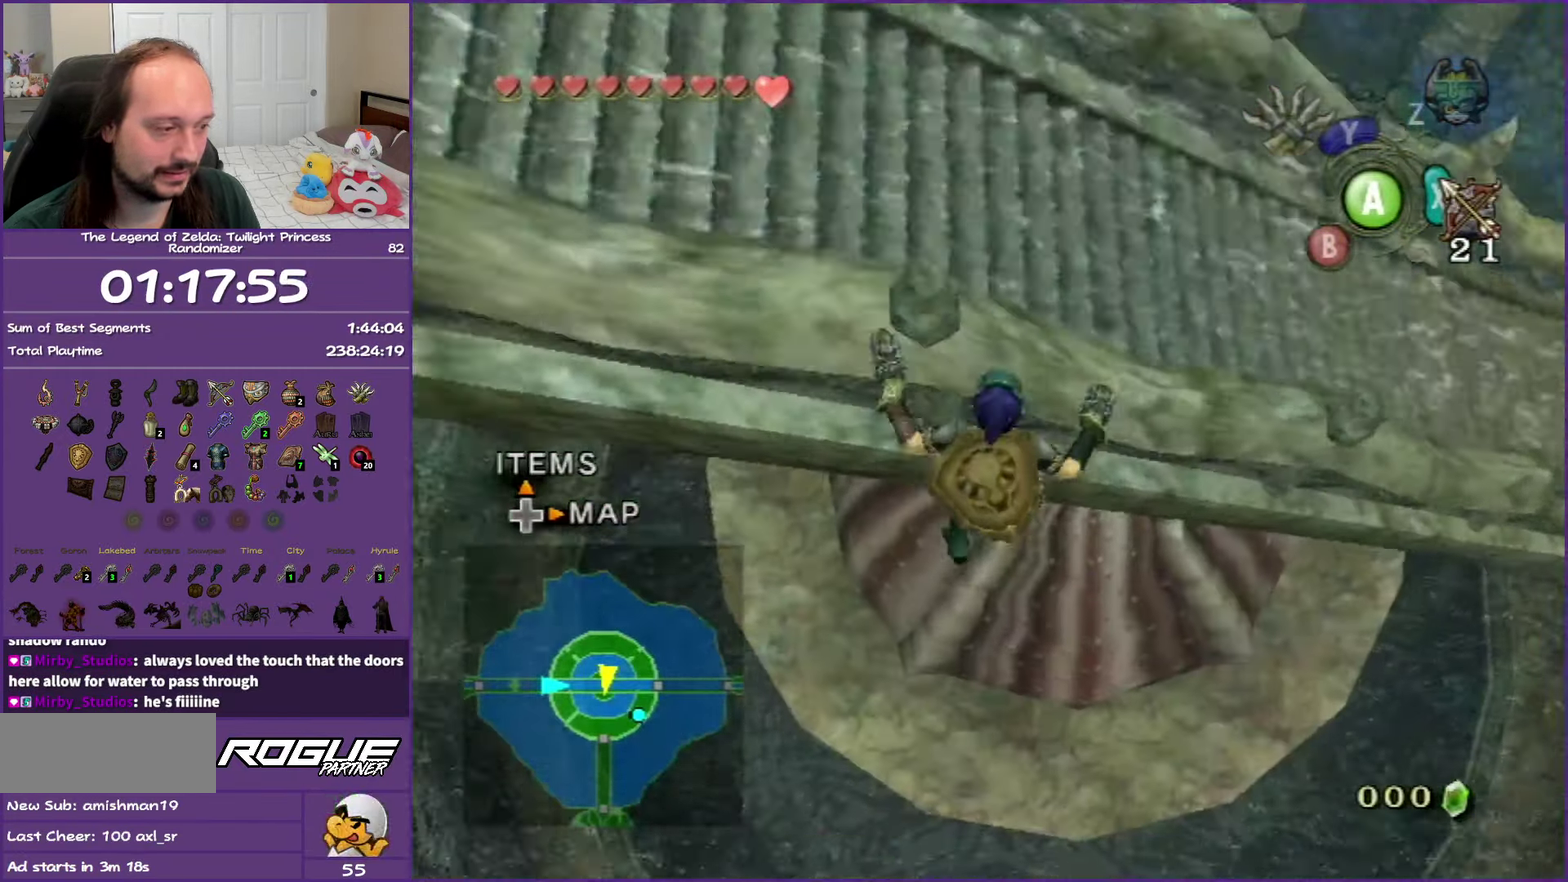
{"buttons": [], "left_stick": "center", "right_stick": "center", "events": []}
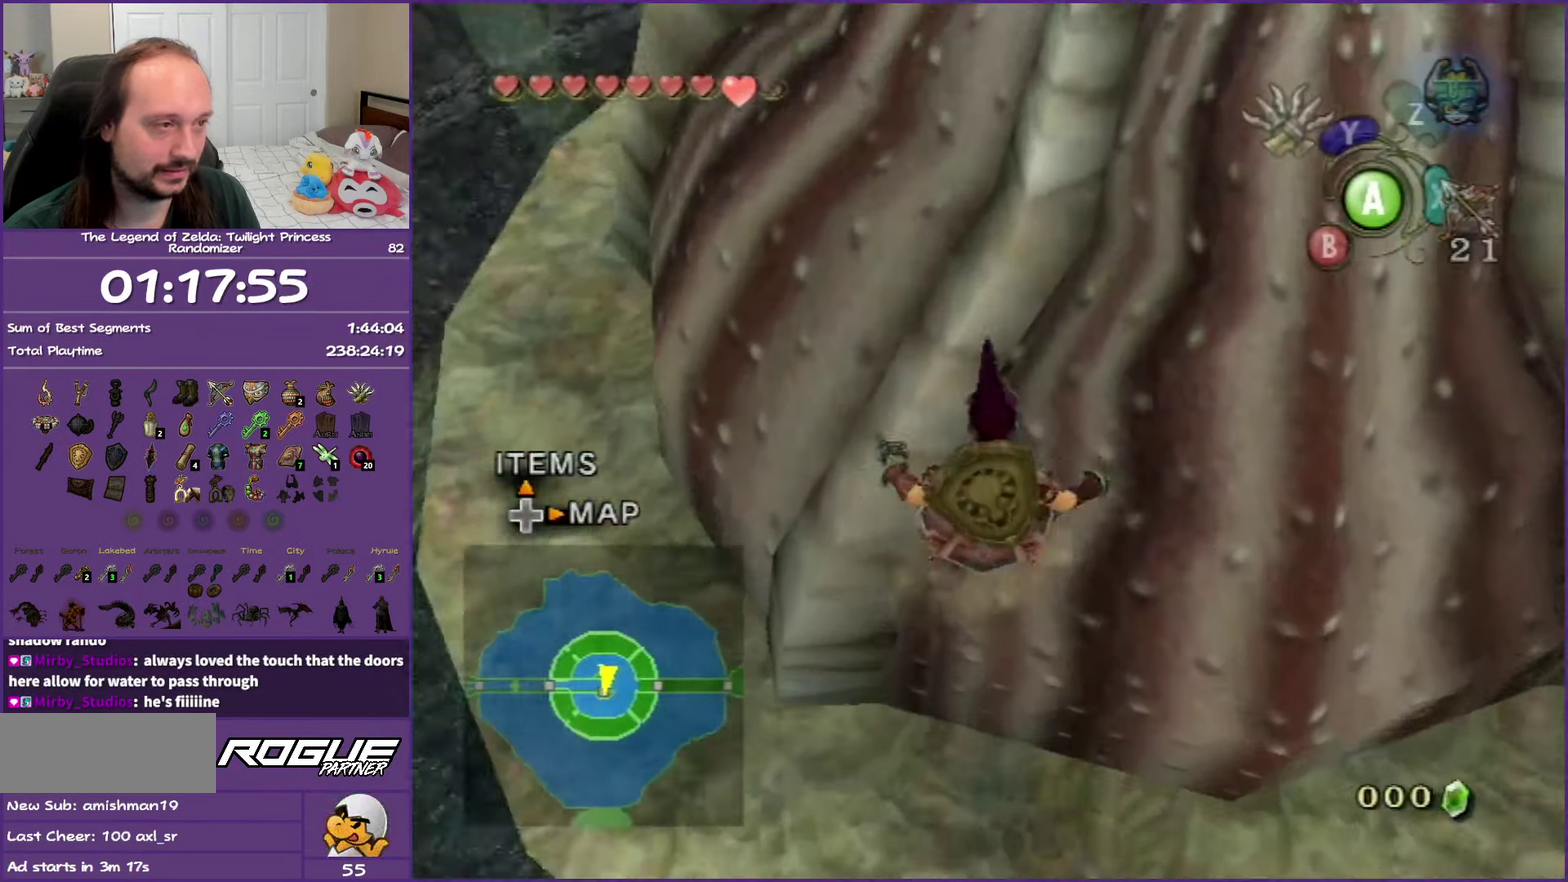
{"buttons": [], "left_stick": "center", "right_stick": "center", "events": []}
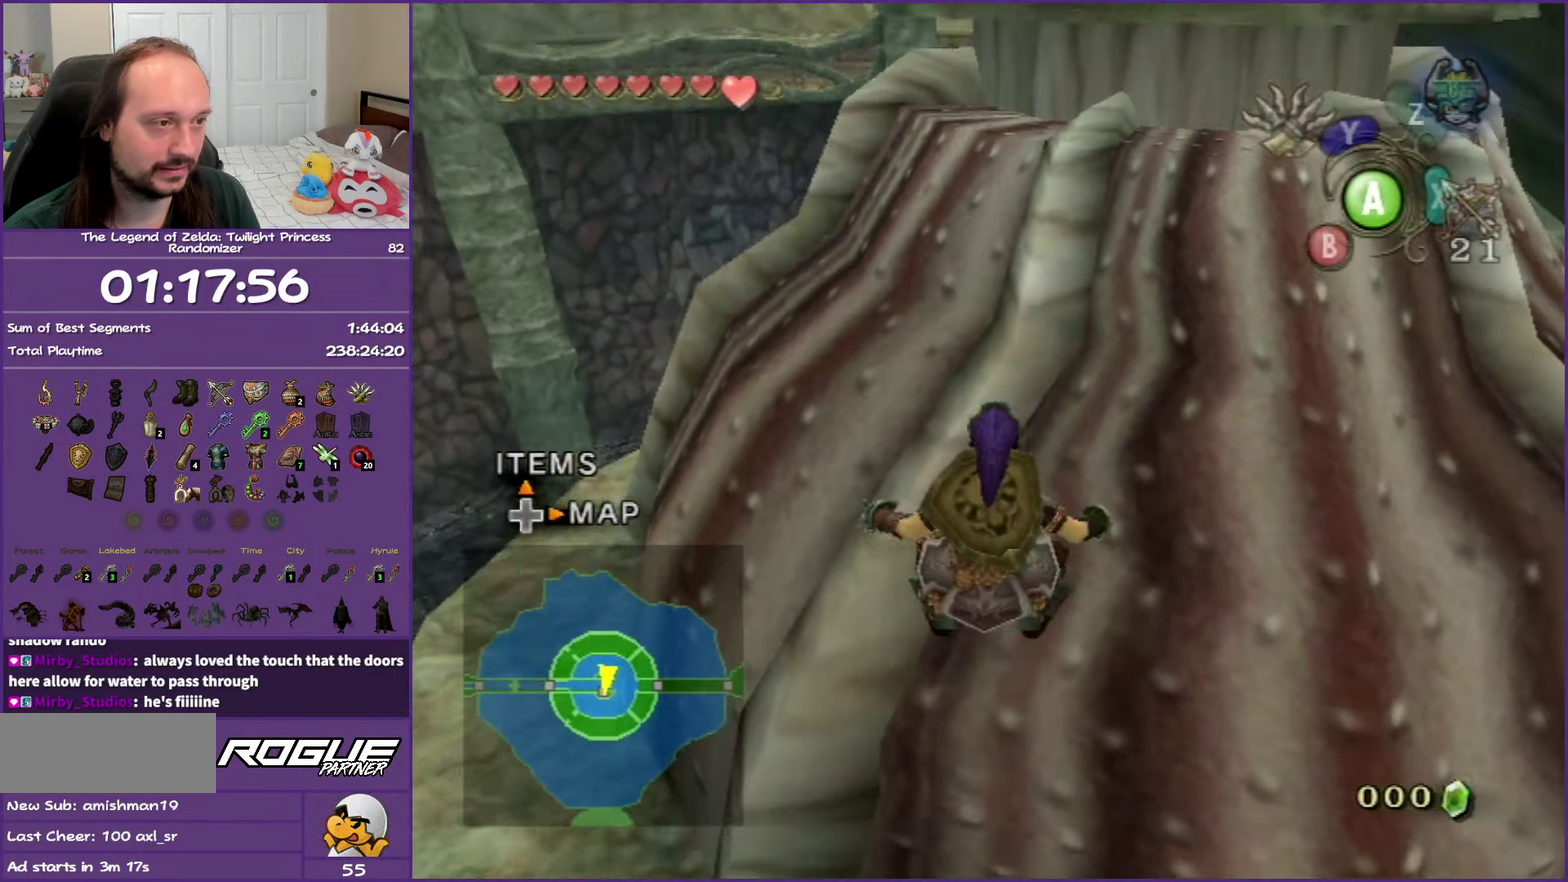
{"buttons": [], "left_stick": "center", "right_stick": "center", "events": []}
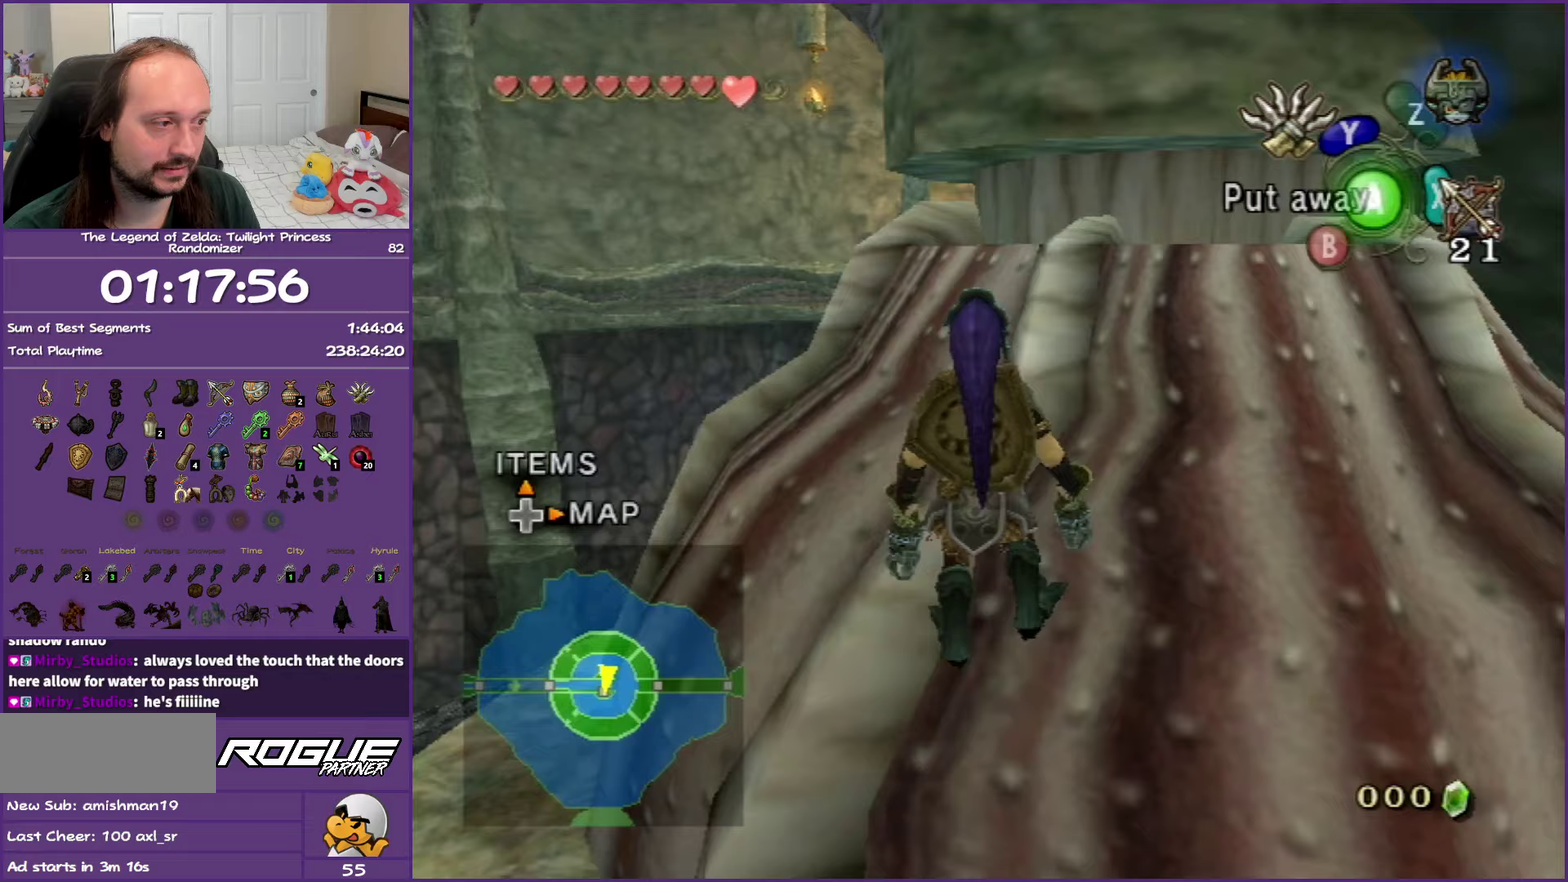
{"buttons": [], "left_stick": "center", "right_stick": "center", "events": []}